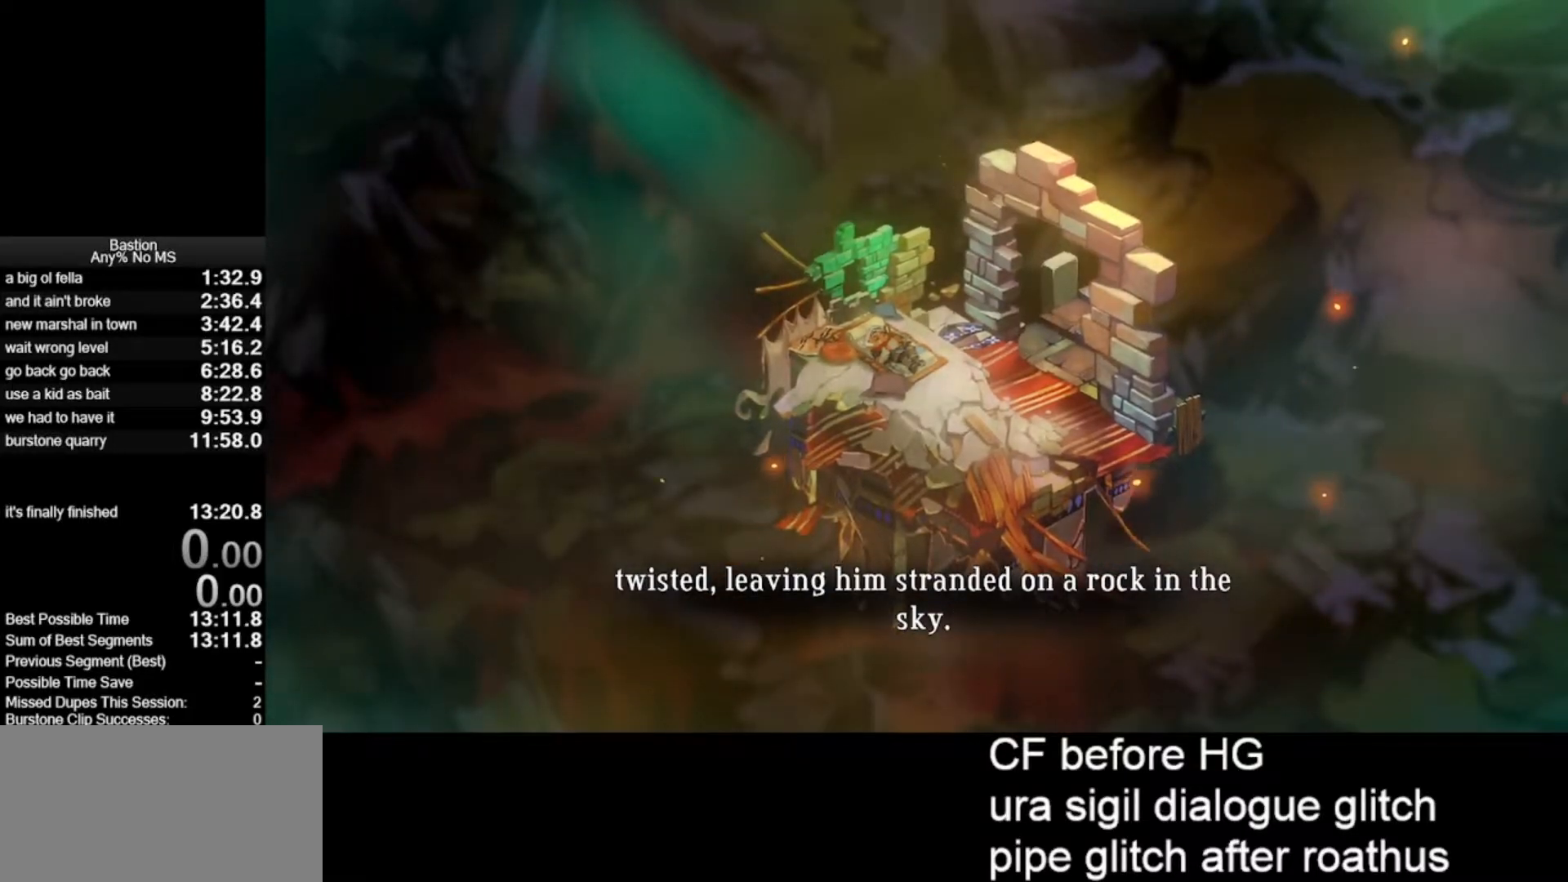
Gameplay with keyboard and mouse; each line is a JSON object with the keys and mouse buttons held at the frame after it. "events" lists presses ("down") and releases ("up") of "escape", "heal", "return", "roll", "shld", "skill", "stop", "use", "wep2", "mouse_left" and "mouse_right" between this image and that frame as [ms after this image, input, new state], when the widget could be followed in between. "mouse_left", "mouse_right" = the "left", "right" buttons of the "mouse" list. No other keys are recorded. Mouse movement is not recorded. Key names are as the overlay labels them; some are game actions (e.g. jump) rather than physical keys.
{"keys": [], "mouse": ["left"], "events": [[150, "mouse_left", "down"]]}
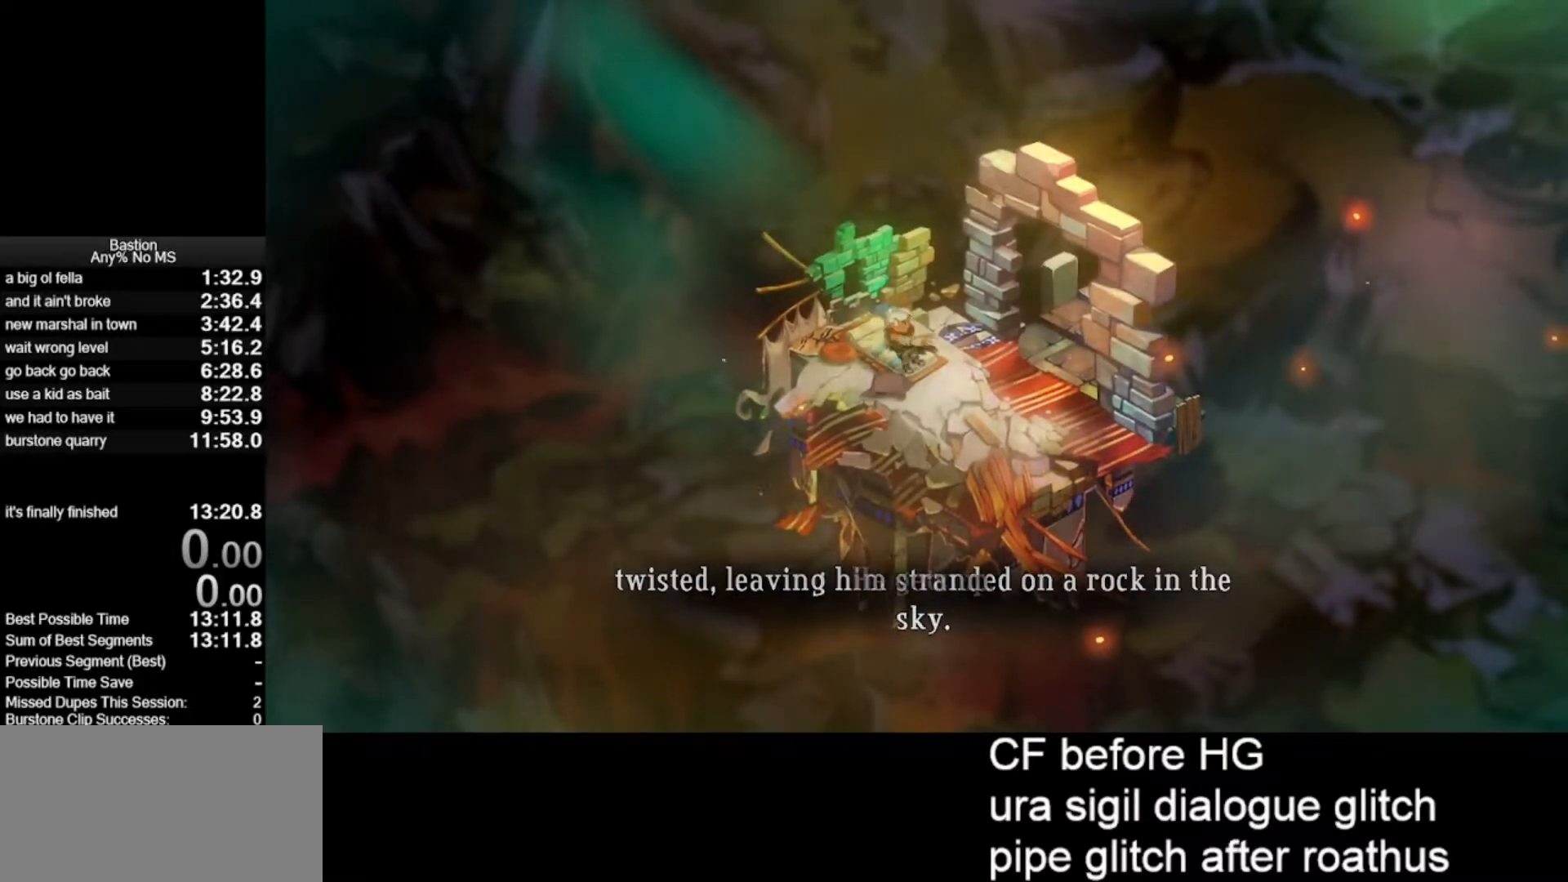
{"keys": [], "mouse": ["left"], "events": []}
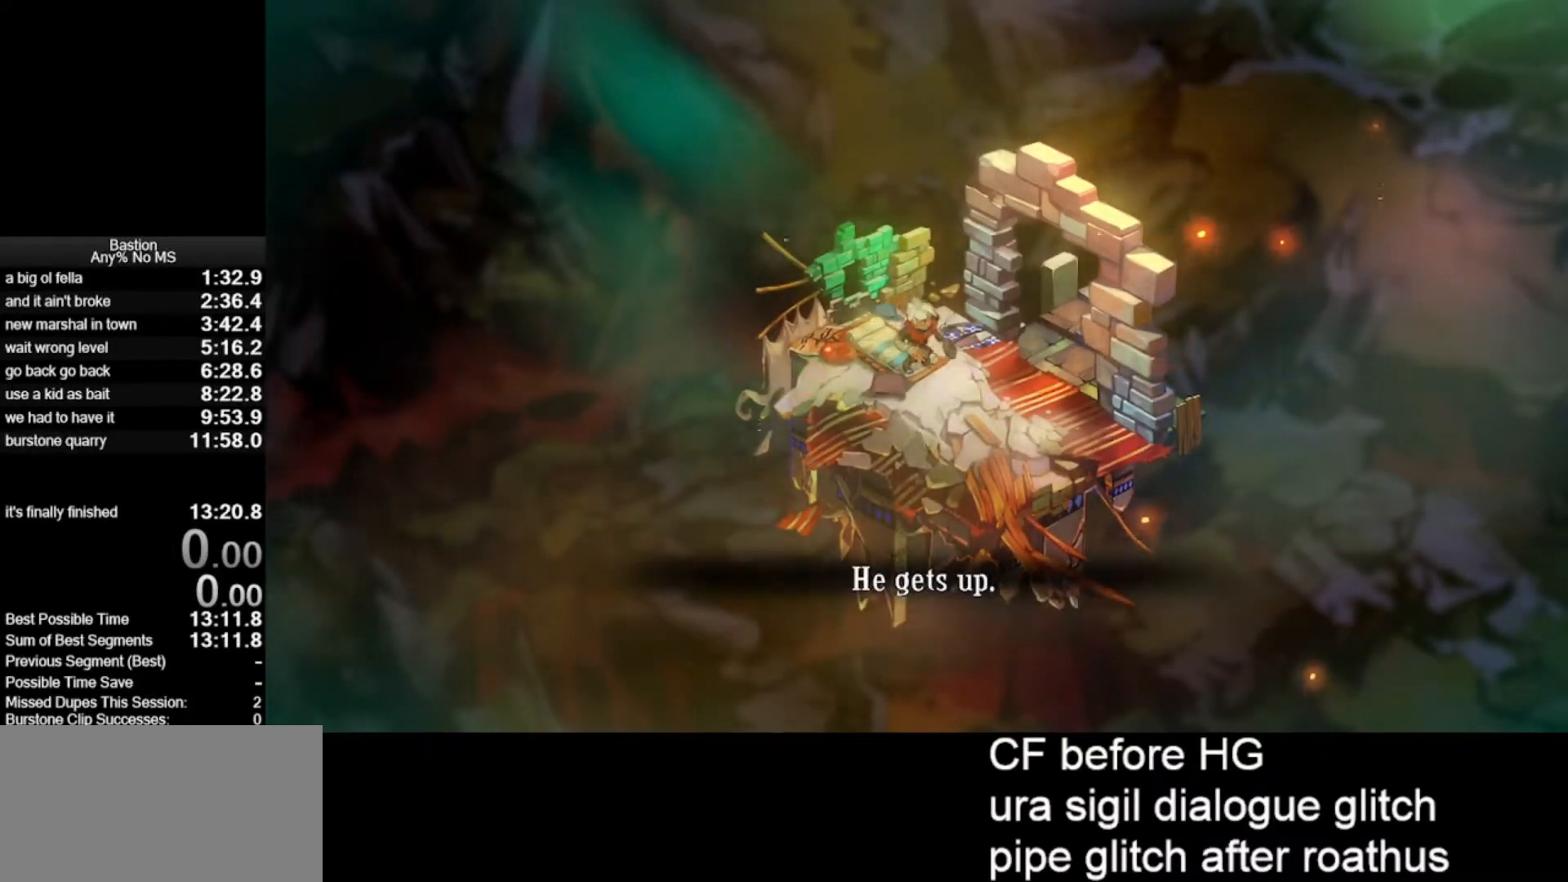
{"keys": [], "mouse": ["left"], "events": []}
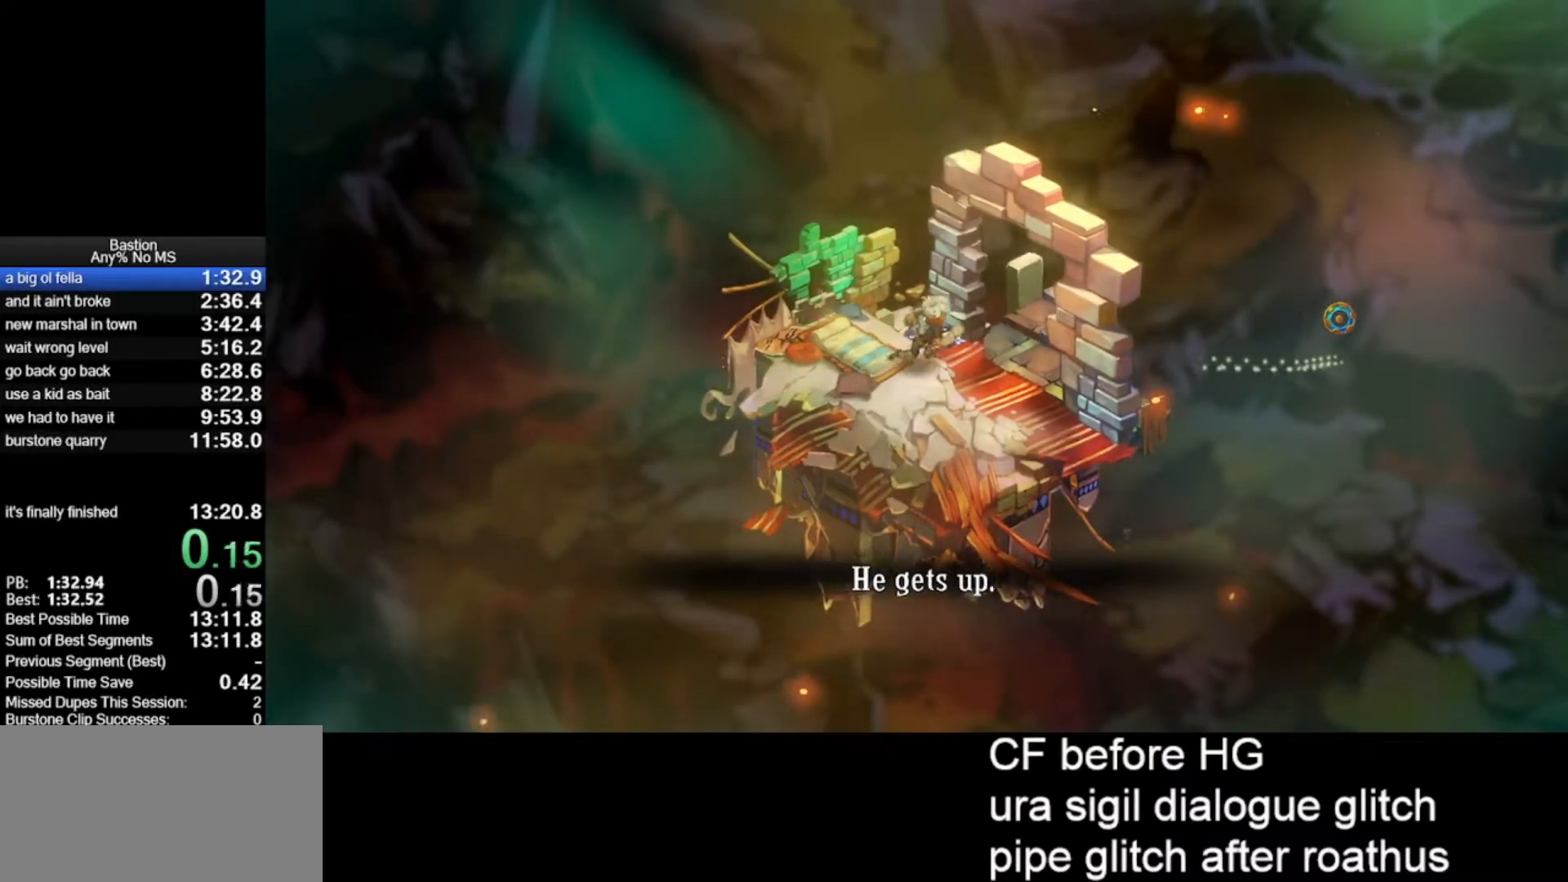
{"keys": [], "mouse": ["left"], "events": []}
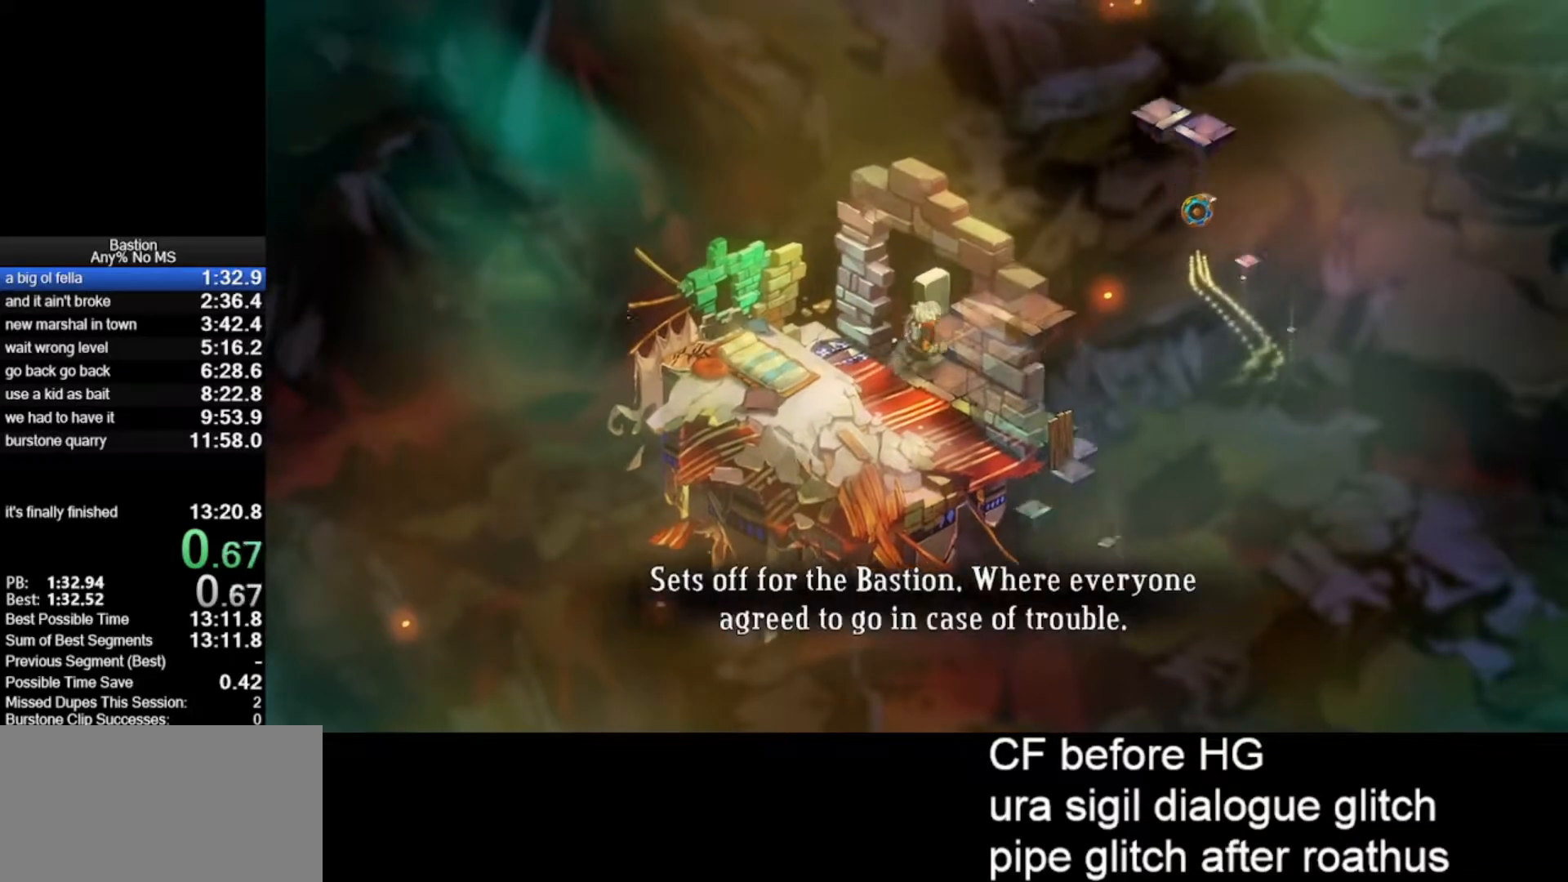
{"keys": [], "mouse": ["left"], "events": []}
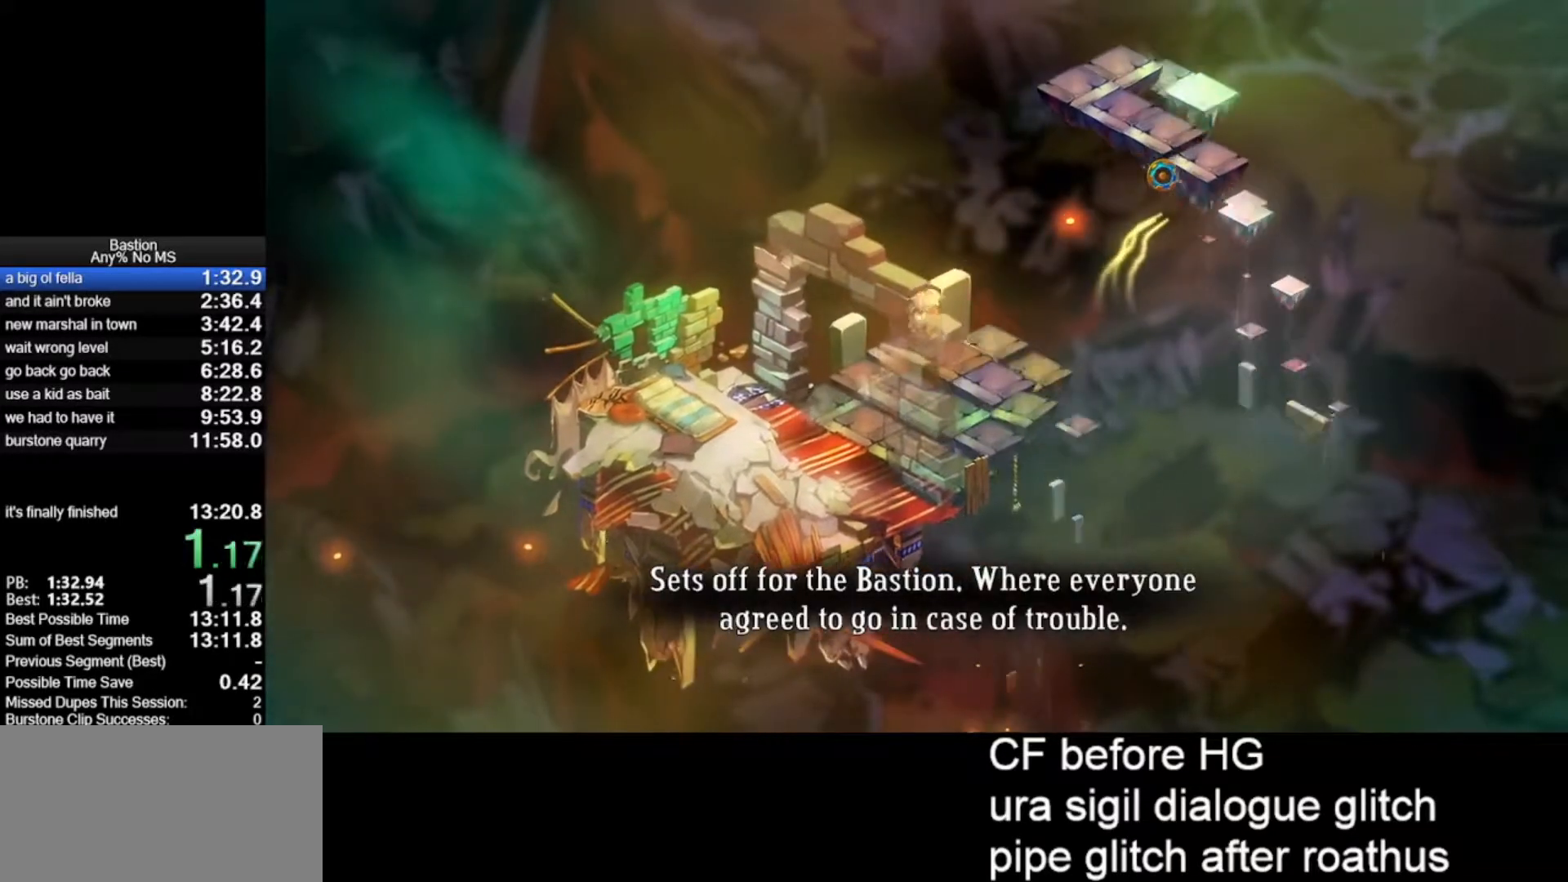
{"keys": [], "mouse": ["left"], "events": []}
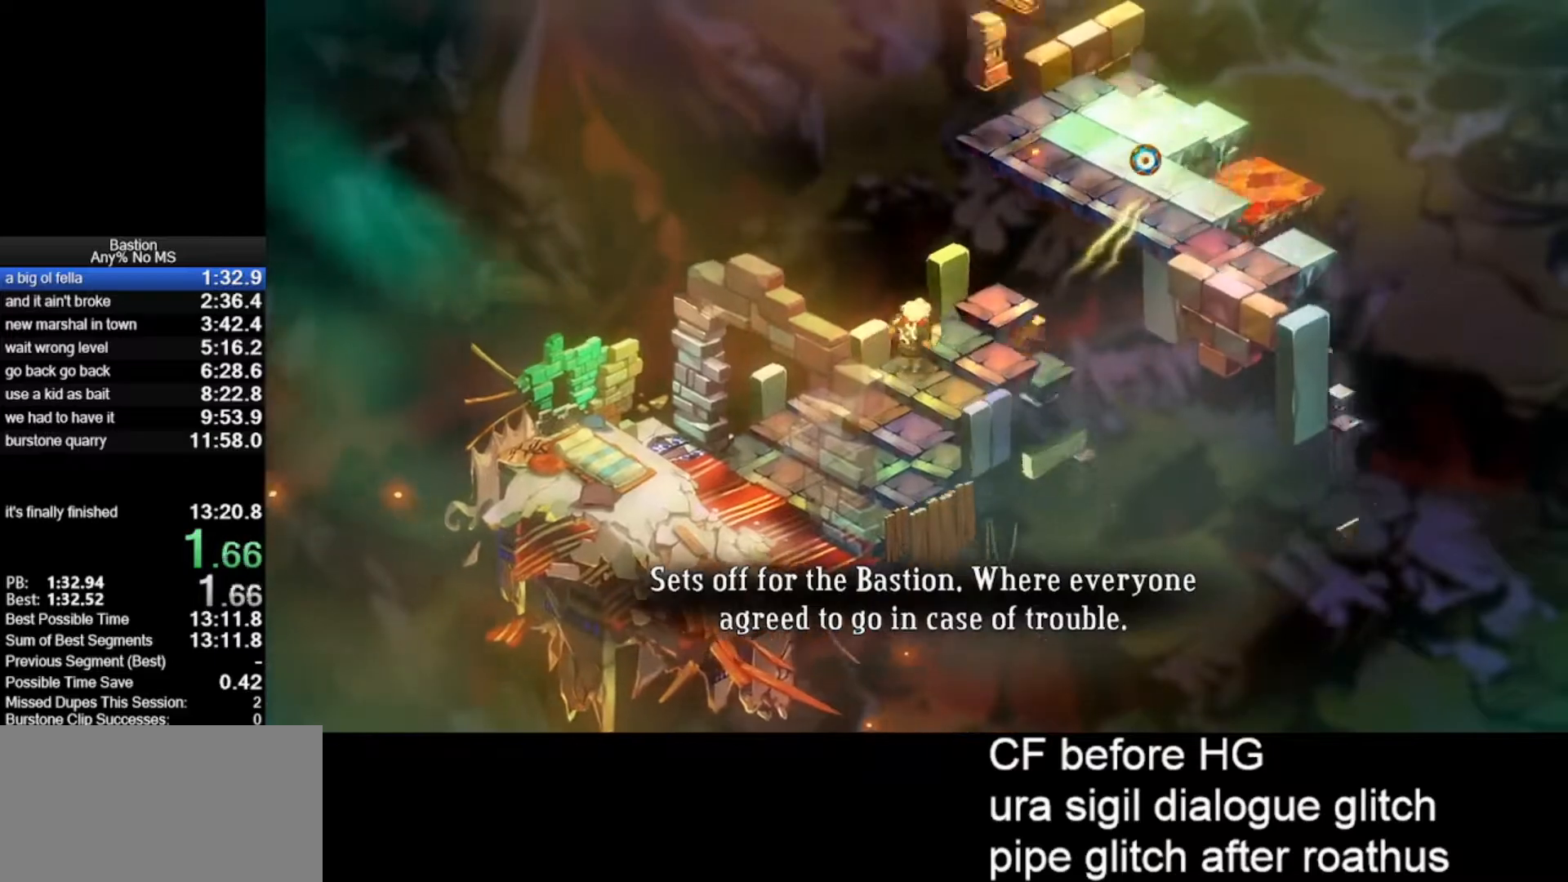
{"keys": [], "mouse": ["left"], "events": []}
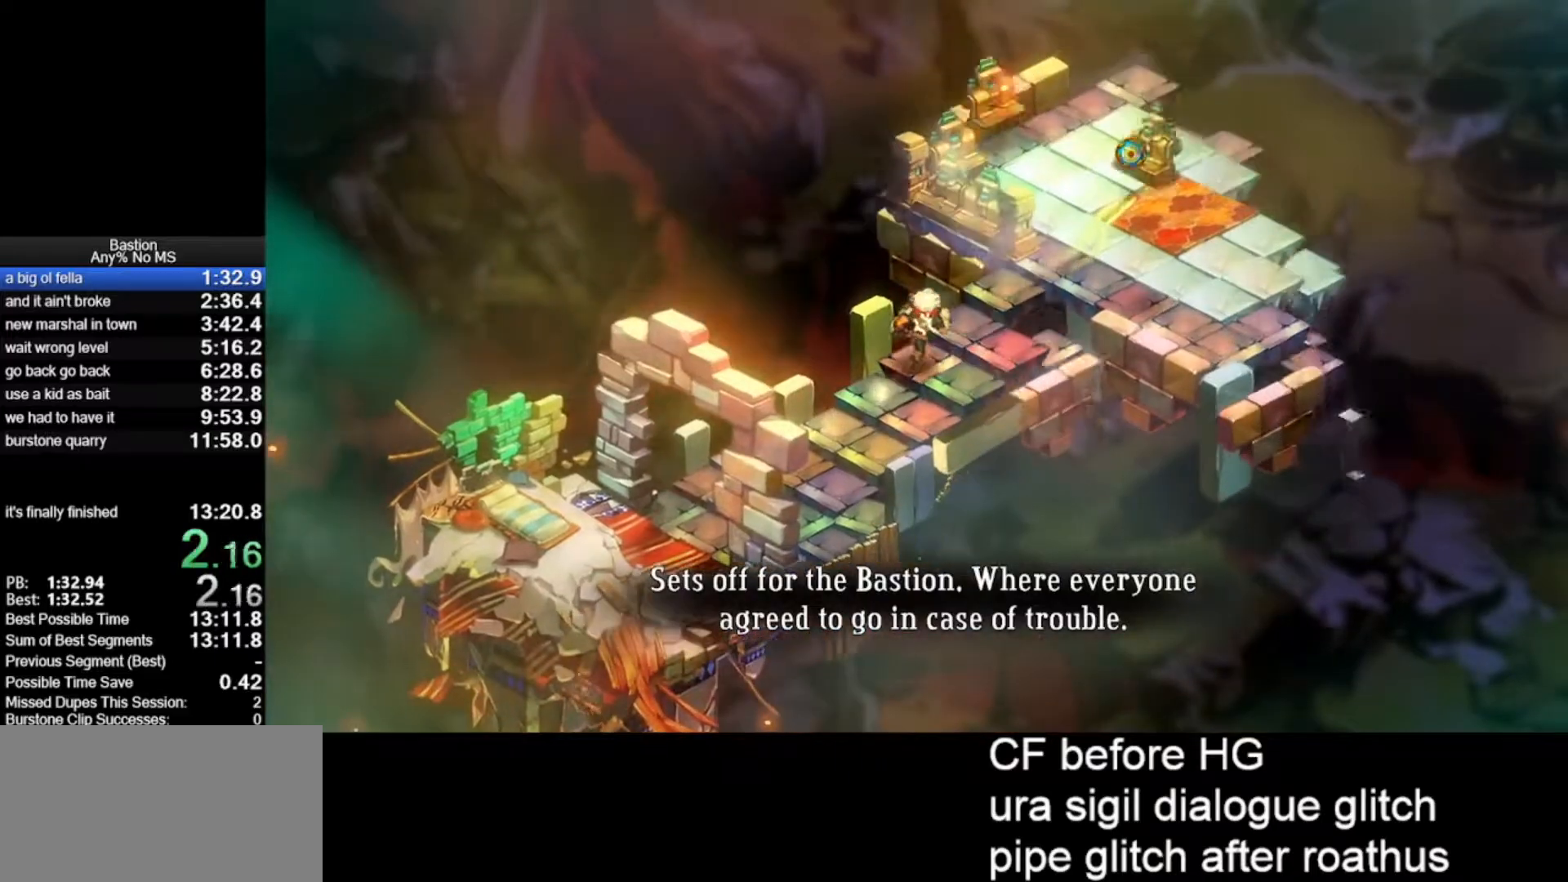
{"keys": [], "mouse": ["left"], "events": []}
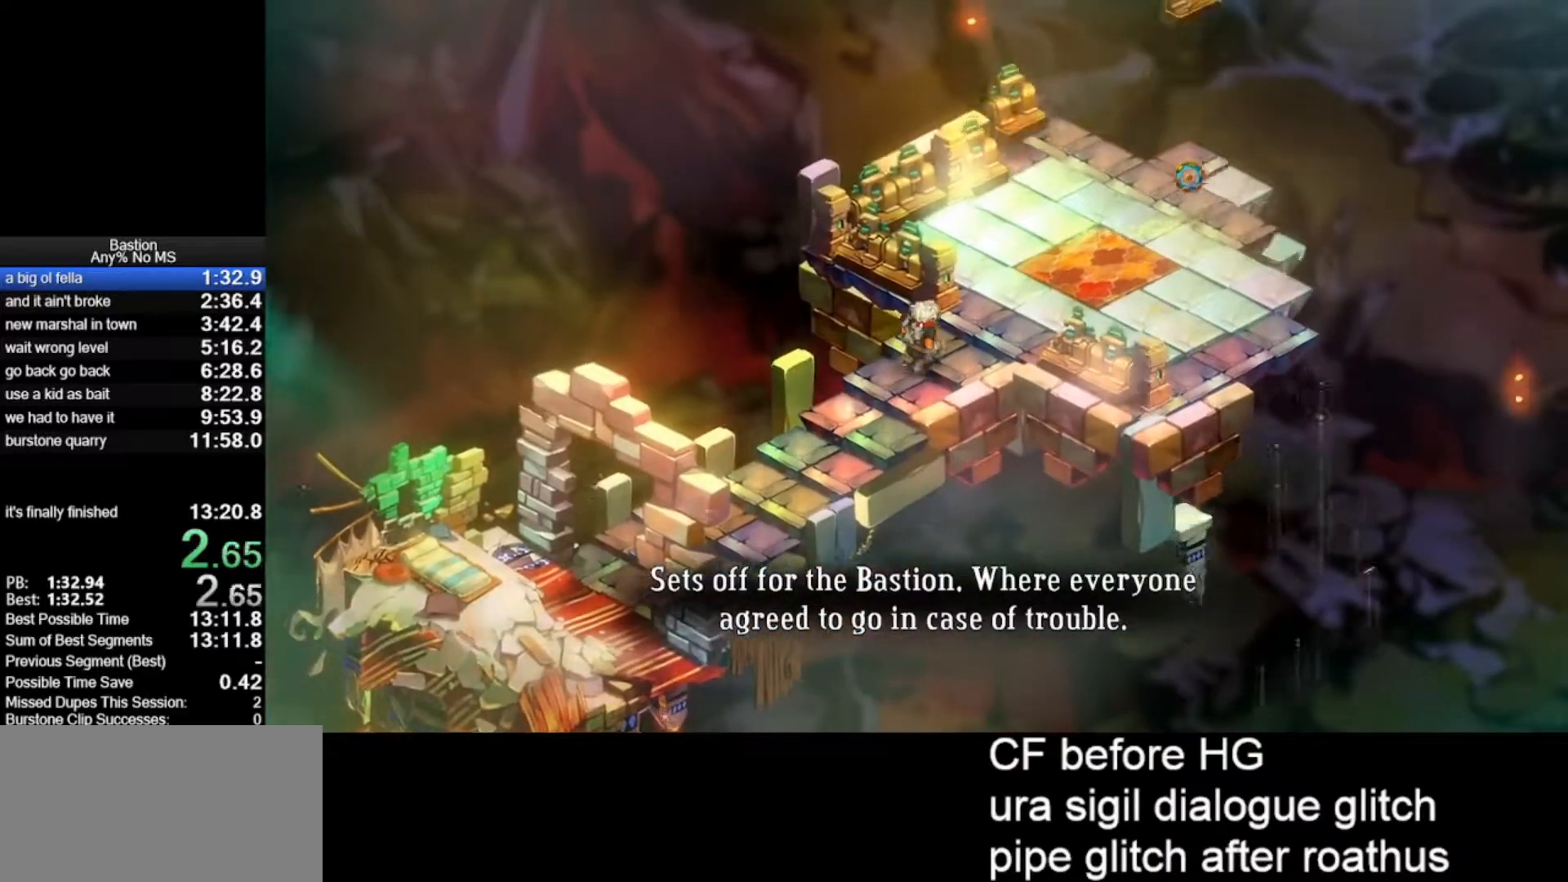
{"keys": [], "mouse": ["left"], "events": []}
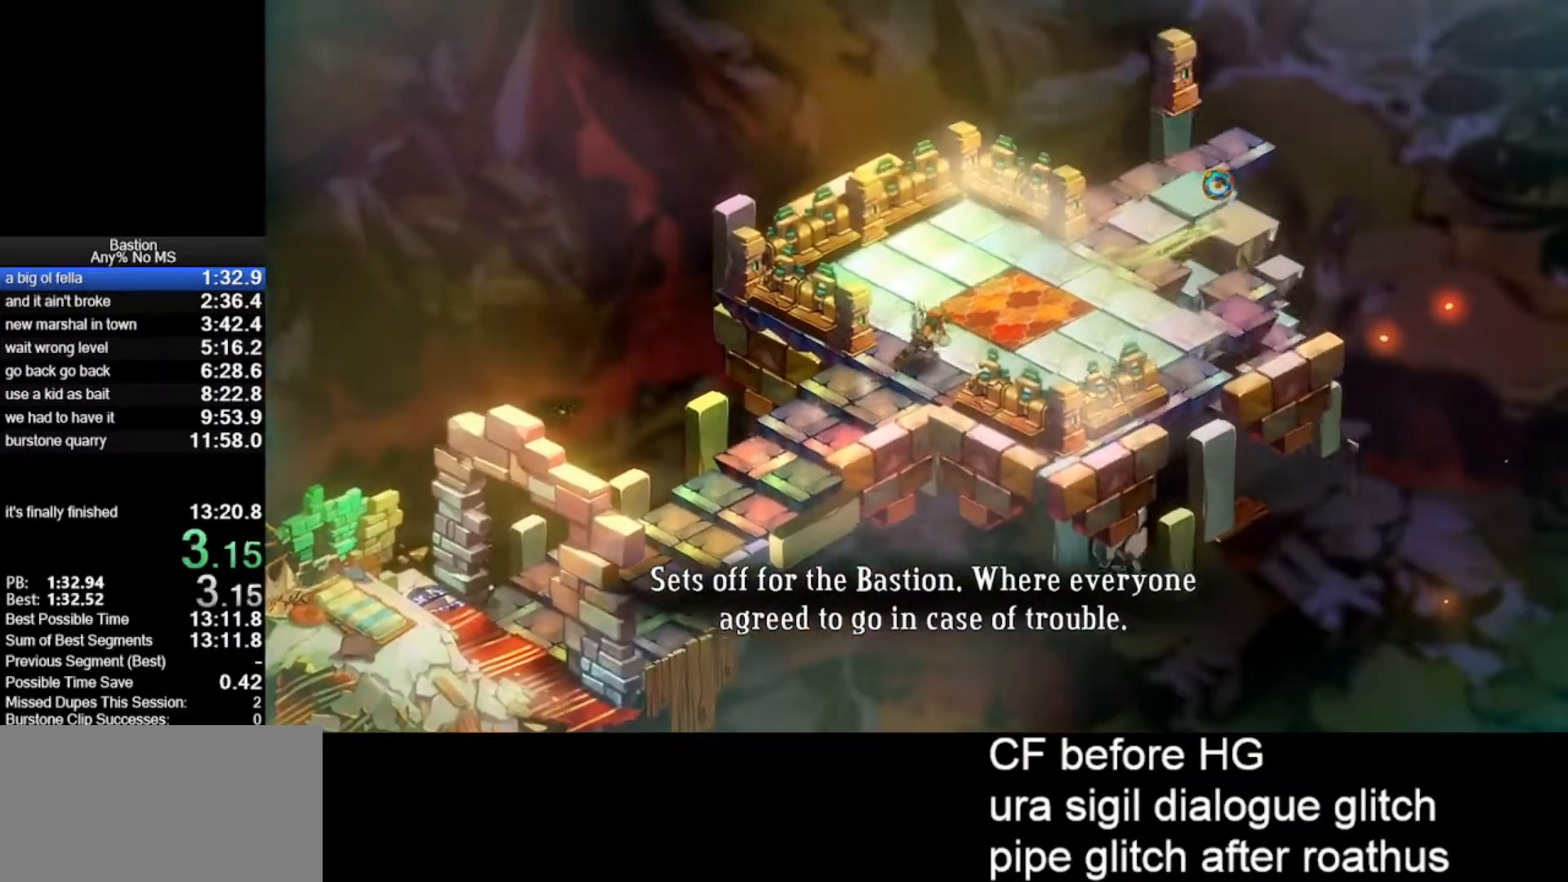
{"keys": [], "mouse": ["left"], "events": []}
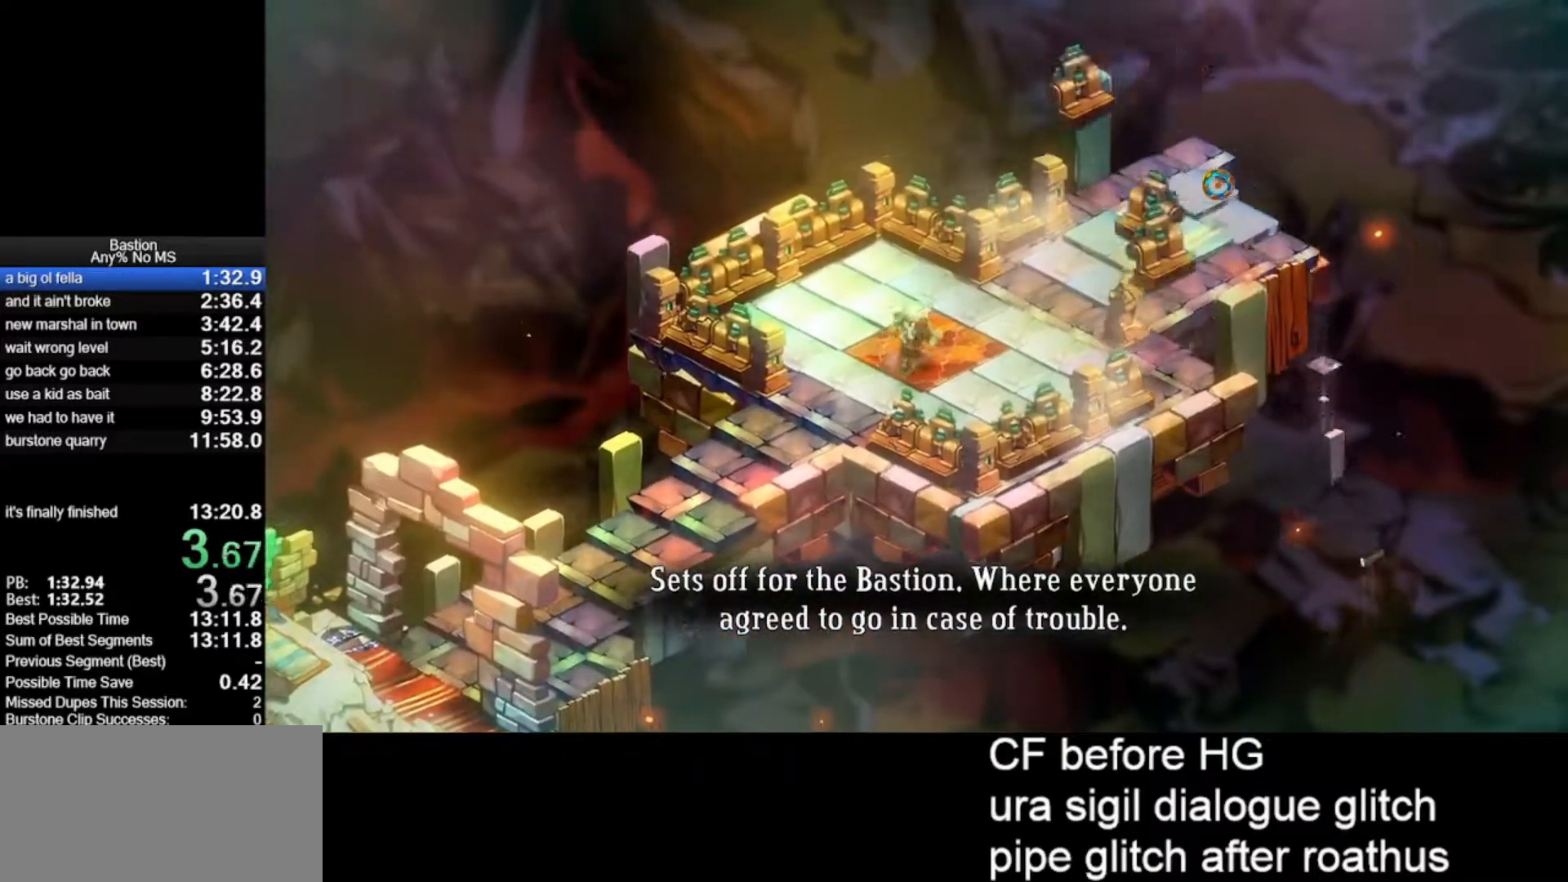
{"keys": [], "mouse": ["left"], "events": []}
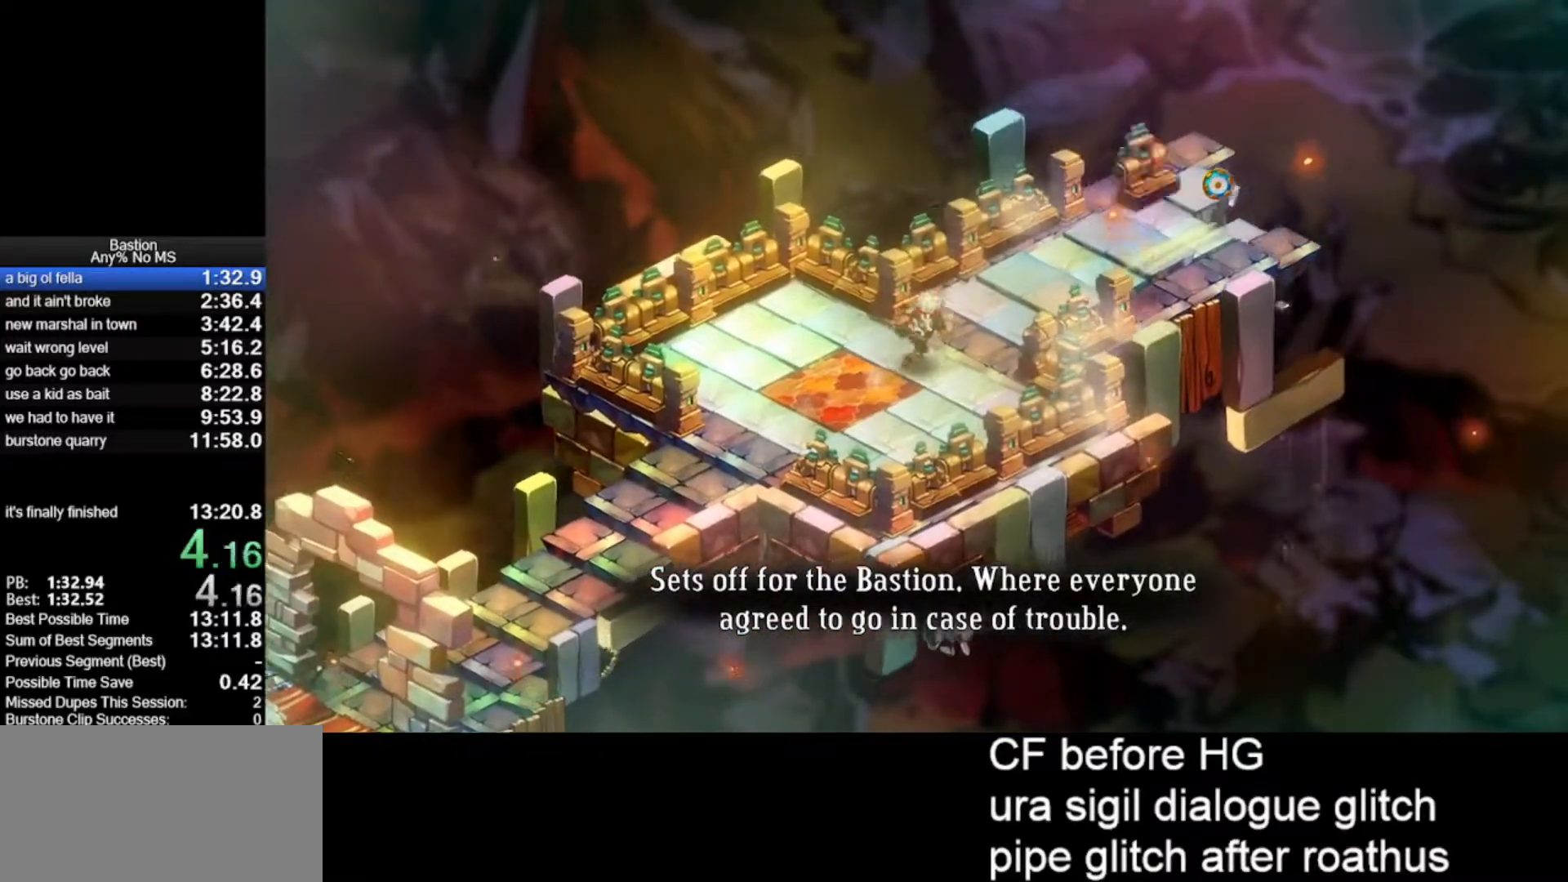
{"keys": [], "mouse": ["left"], "events": []}
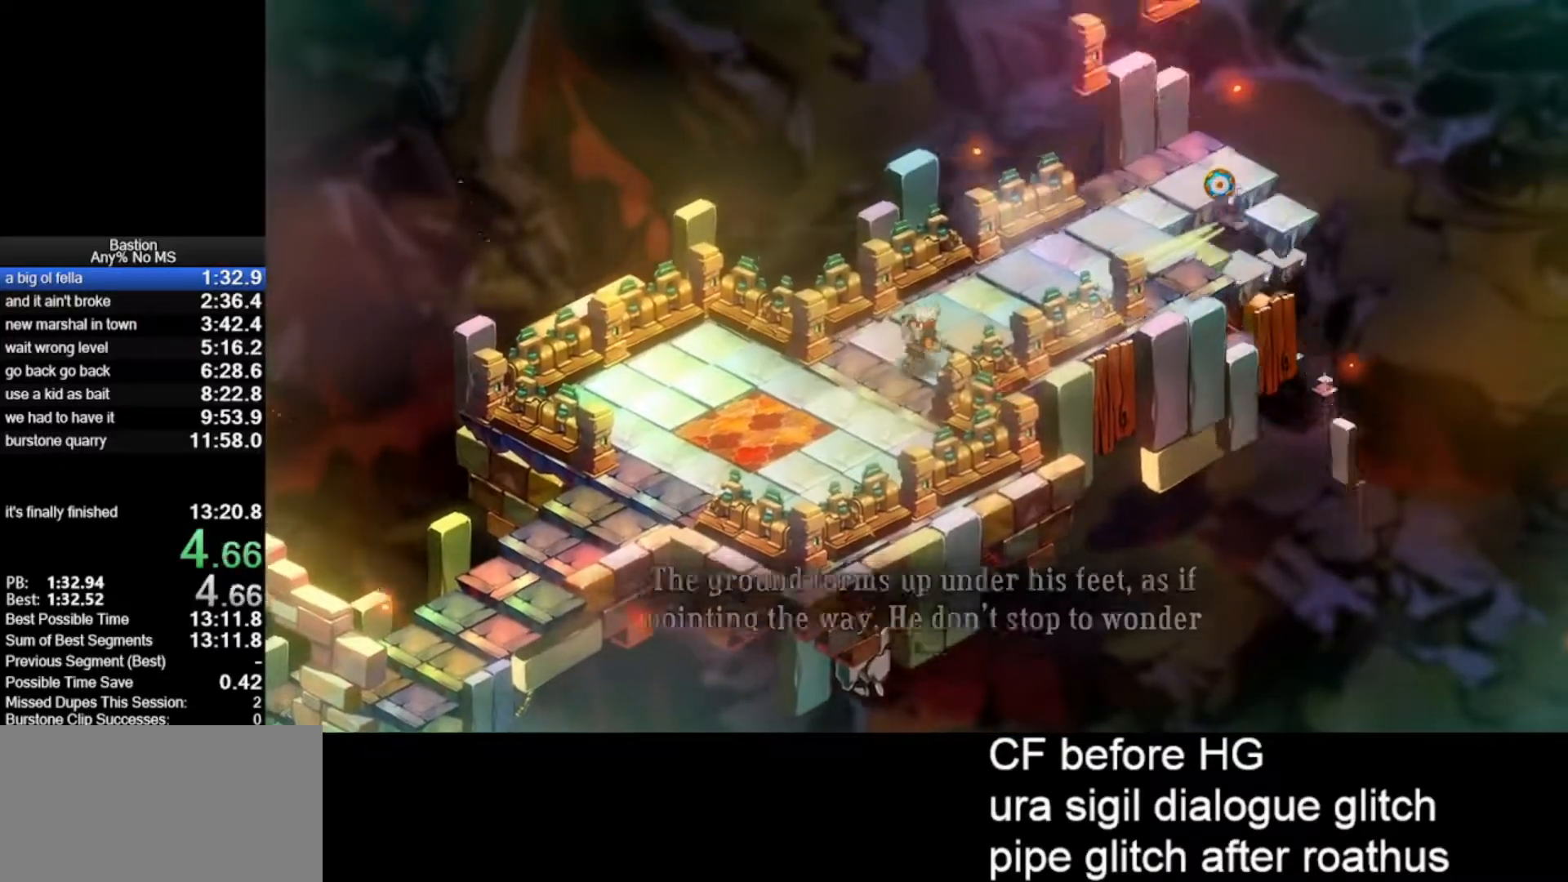
{"keys": [], "mouse": ["left"], "events": []}
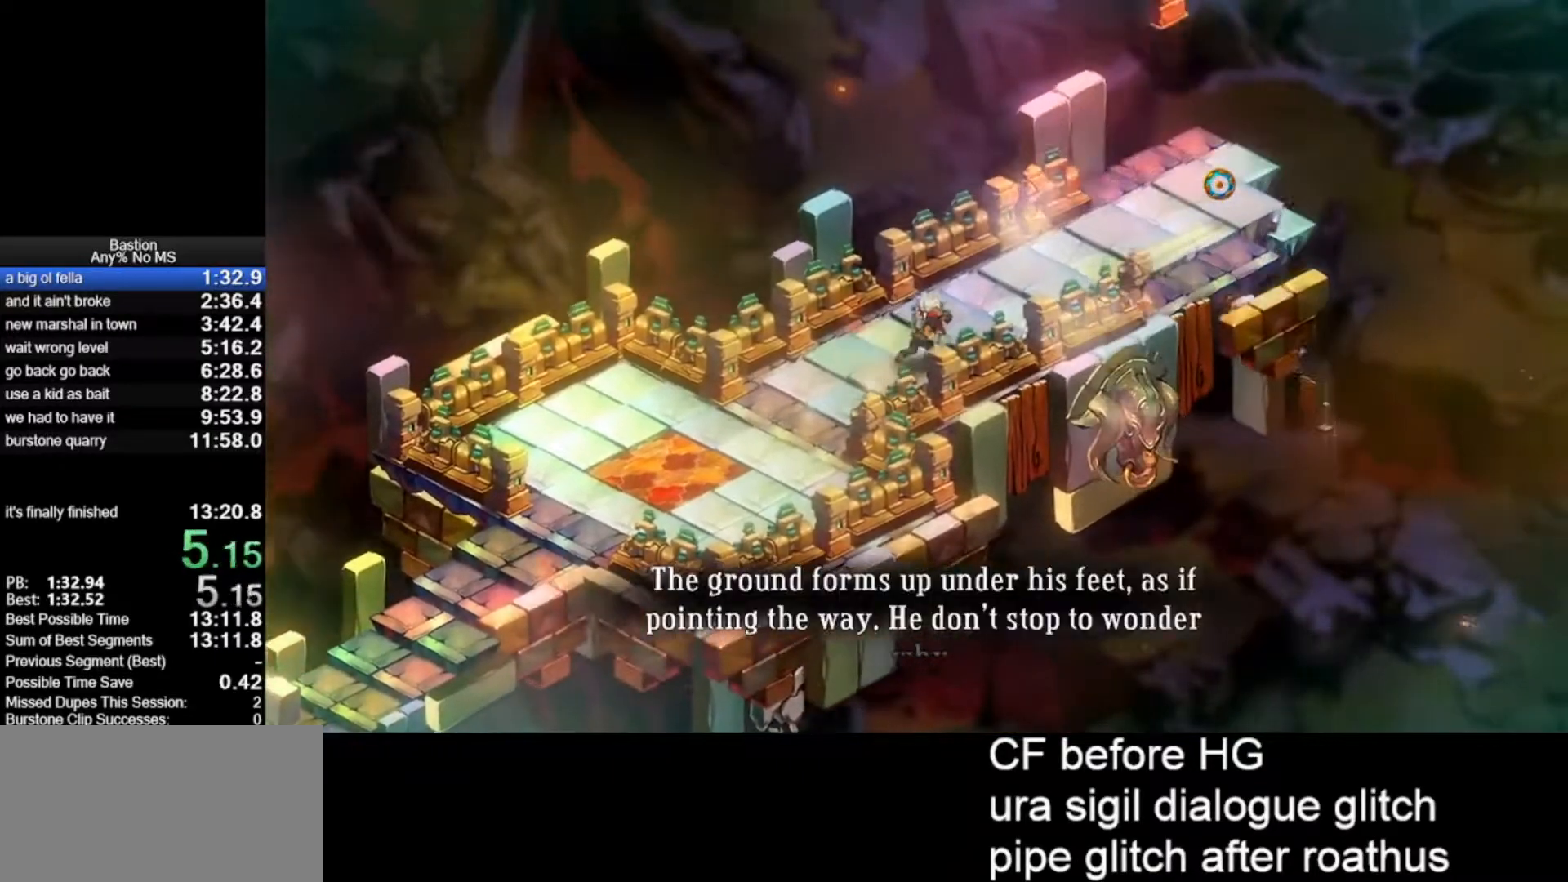
{"keys": [], "mouse": ["left"], "events": []}
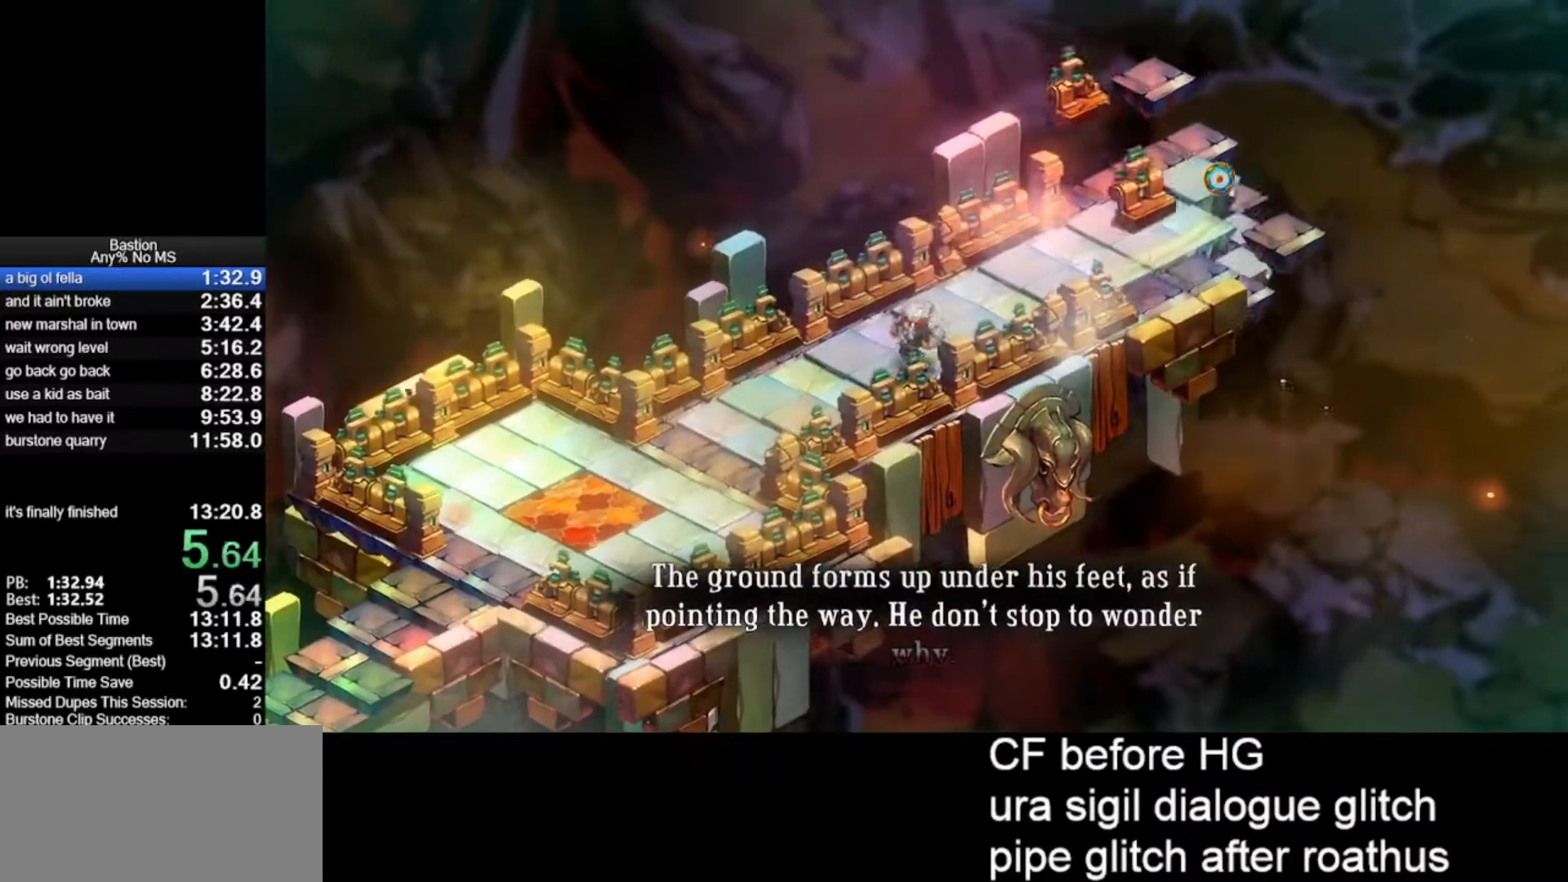
{"keys": [], "mouse": ["left"], "events": []}
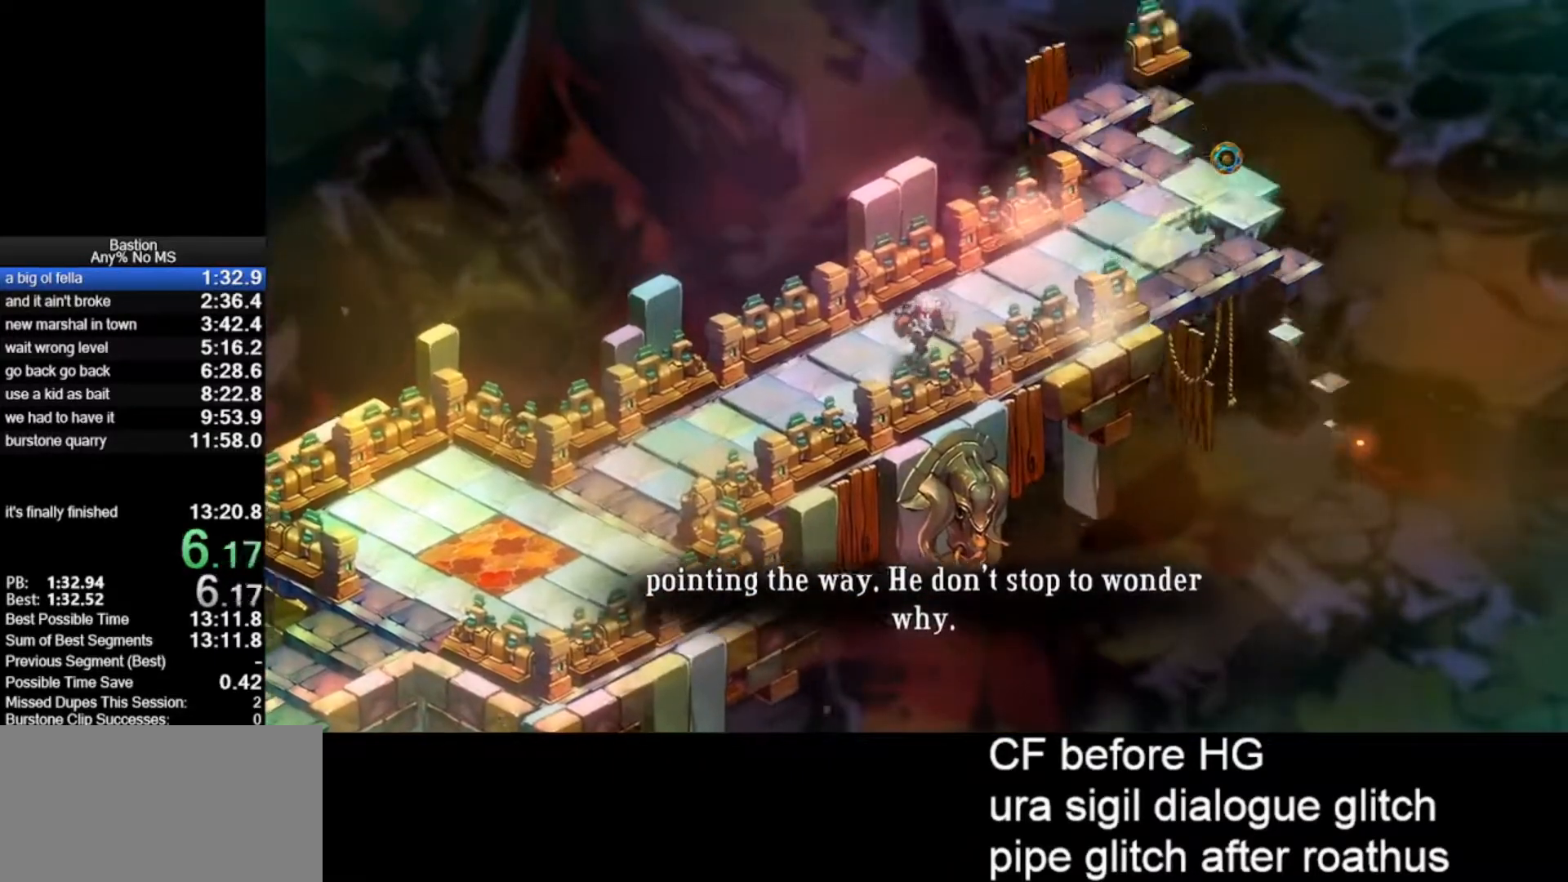
{"keys": [], "mouse": ["left"], "events": []}
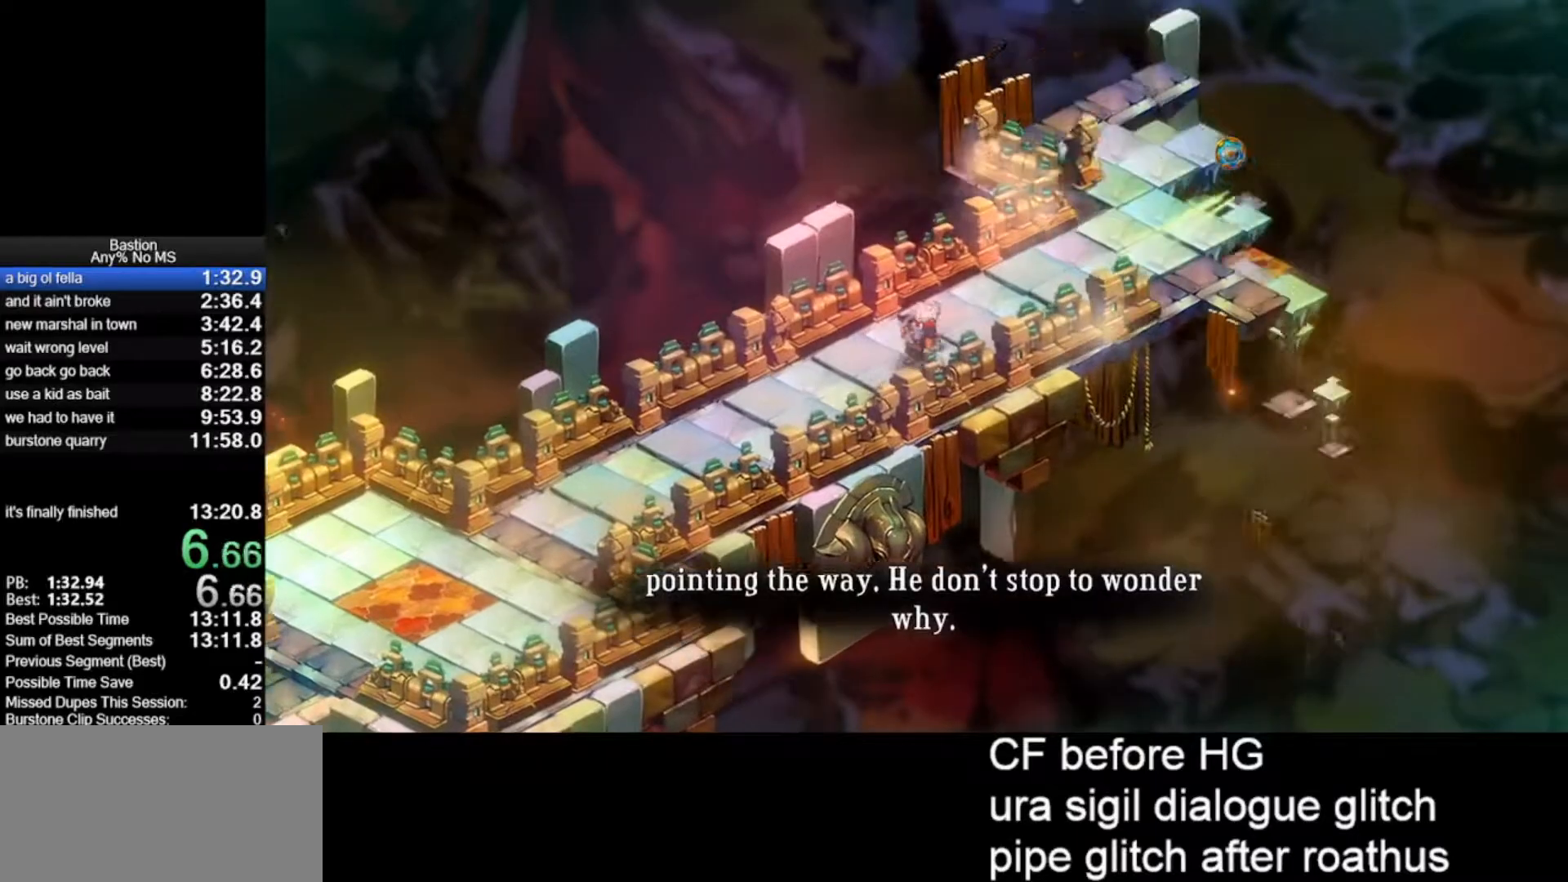
{"keys": [], "mouse": ["left"], "events": []}
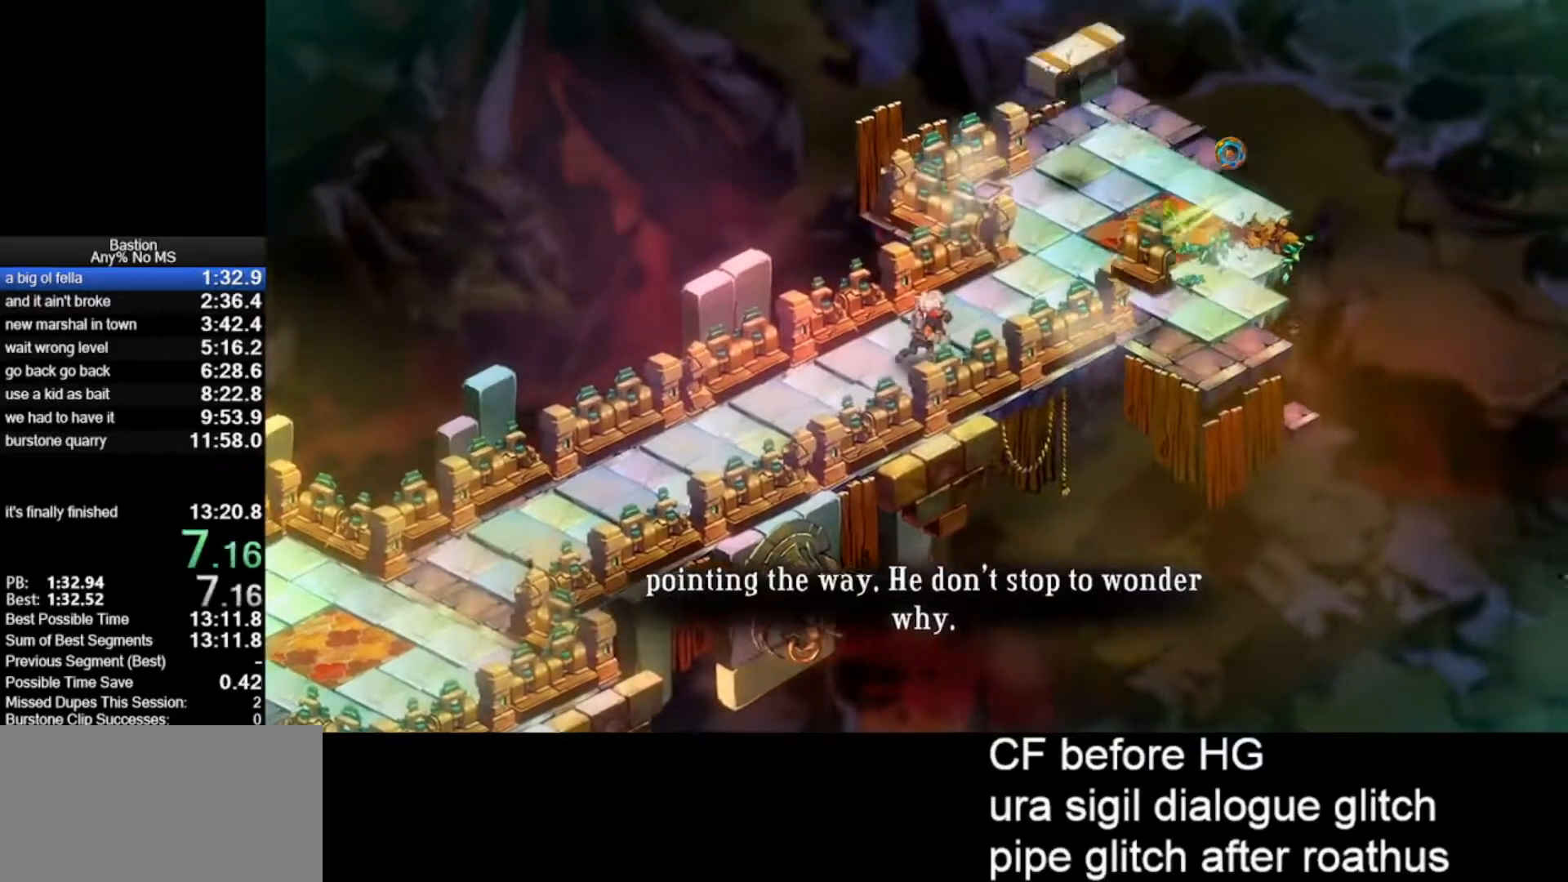
{"keys": [], "mouse": ["left"], "events": []}
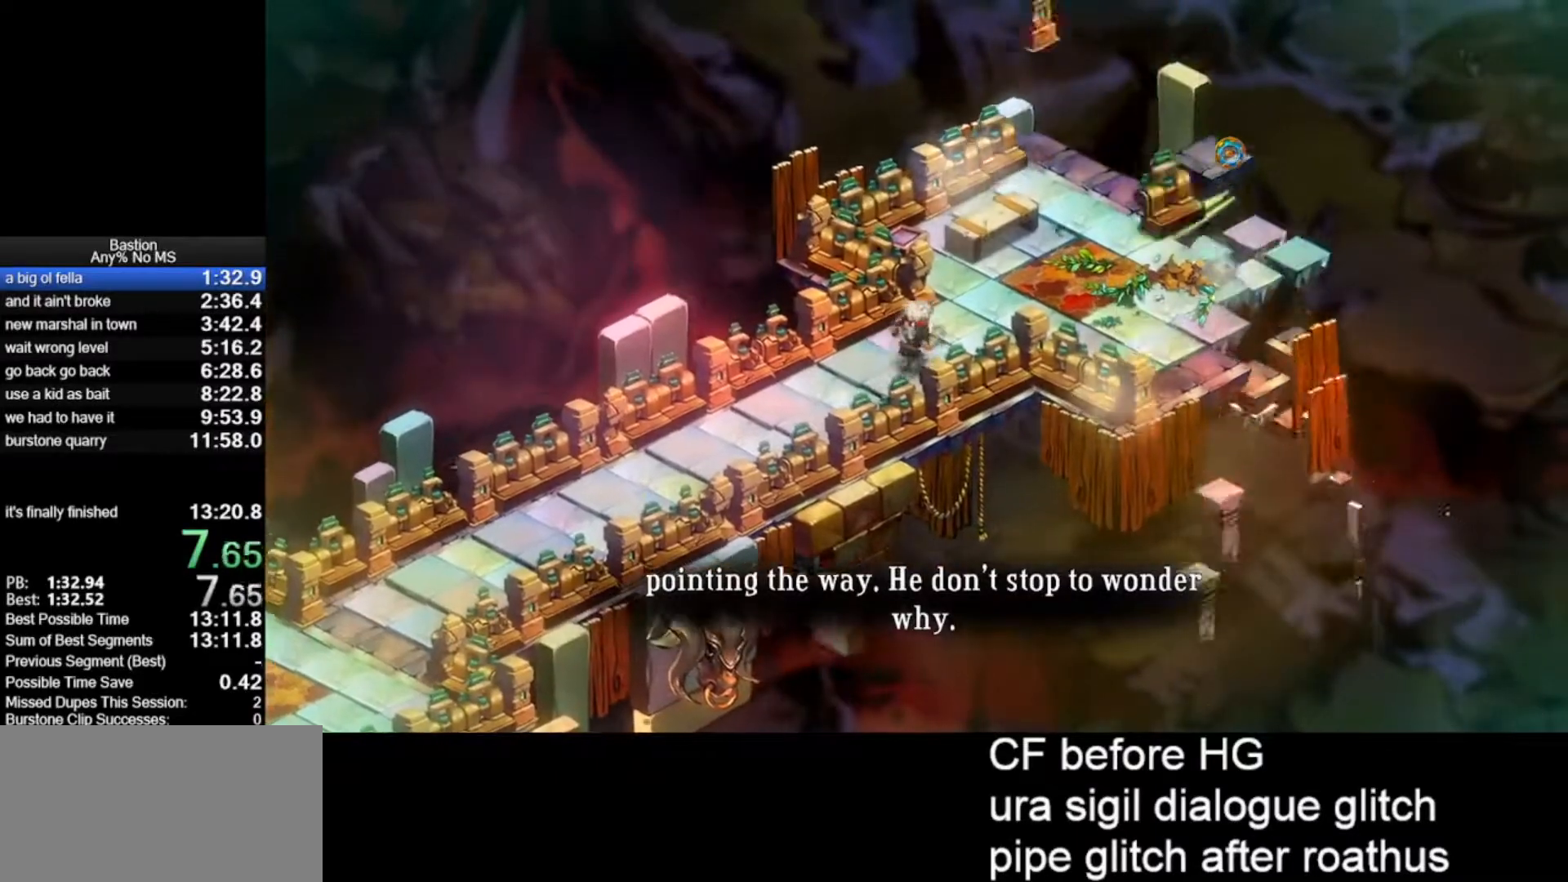
{"keys": [], "mouse": ["left"], "events": []}
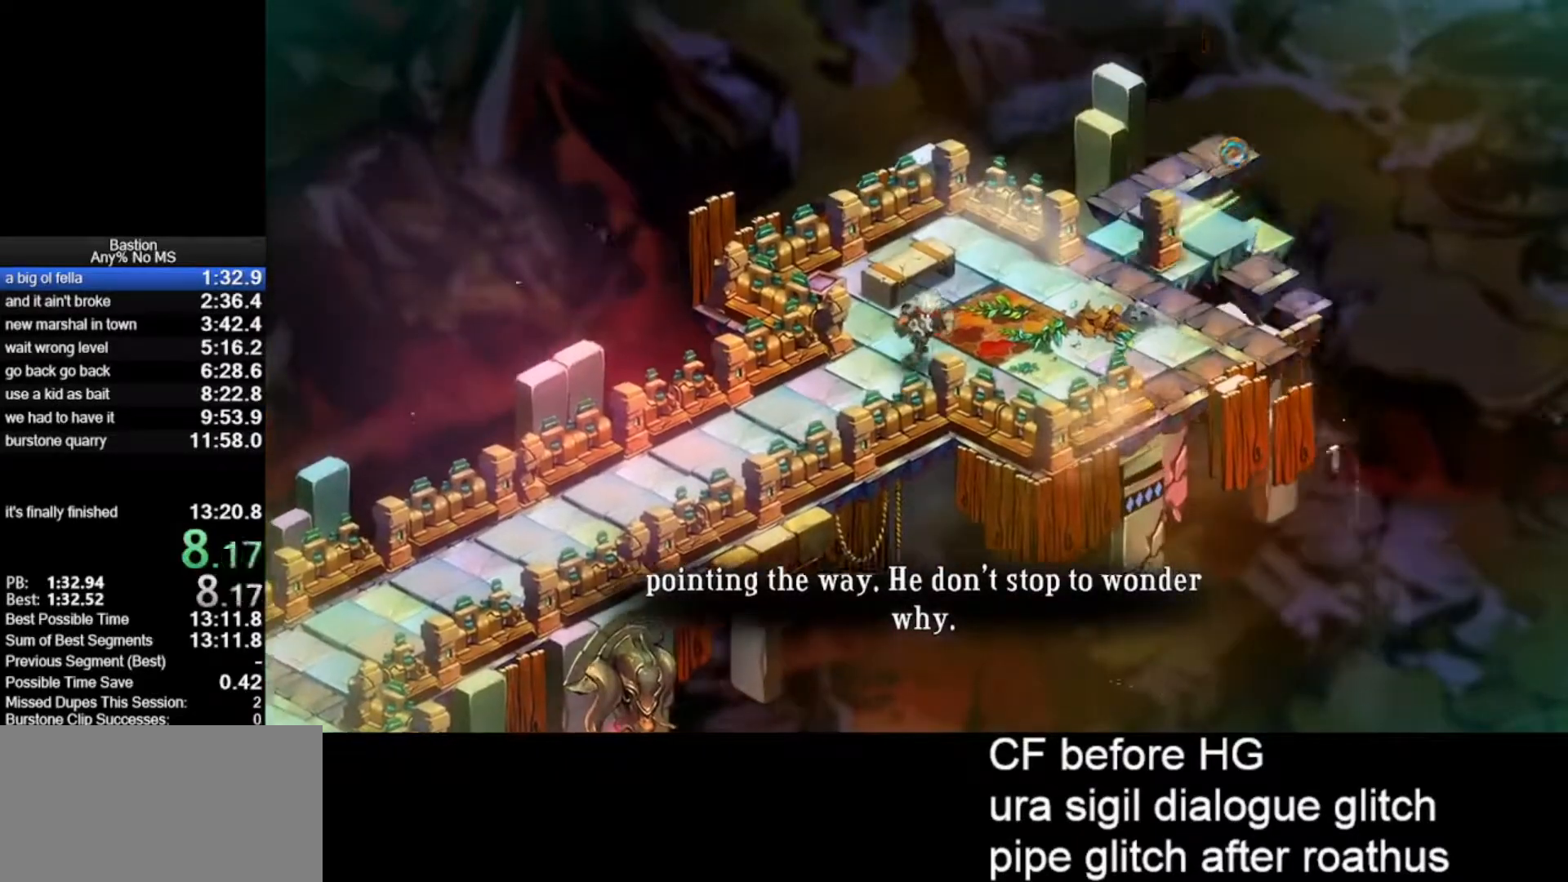
{"keys": [], "mouse": ["left"], "events": []}
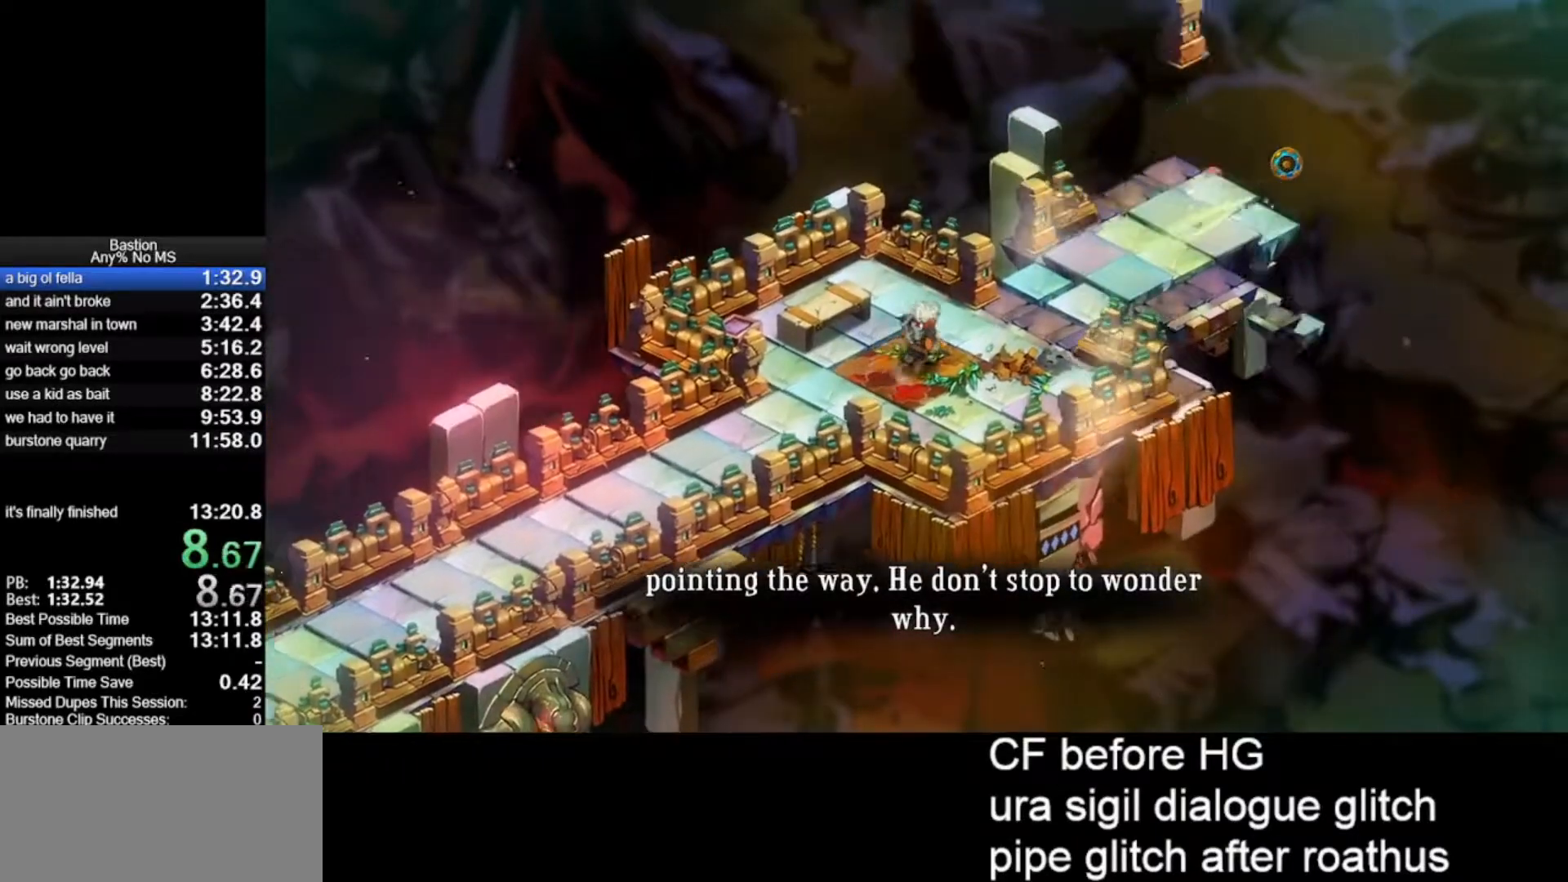
{"keys": [], "mouse": ["left"], "events": []}
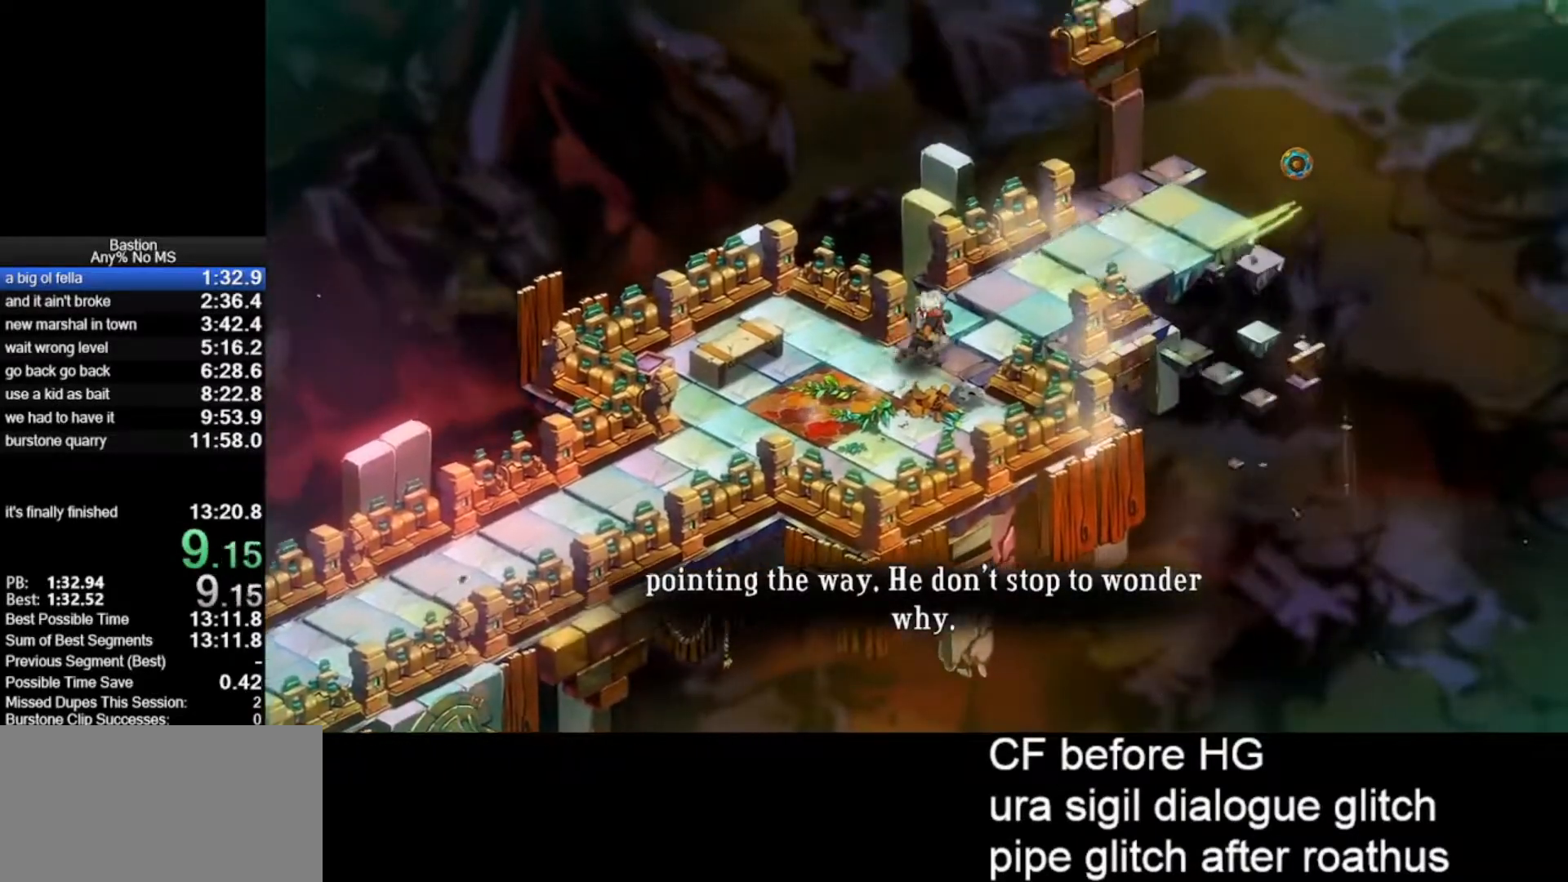
{"keys": [], "mouse": ["left"], "events": []}
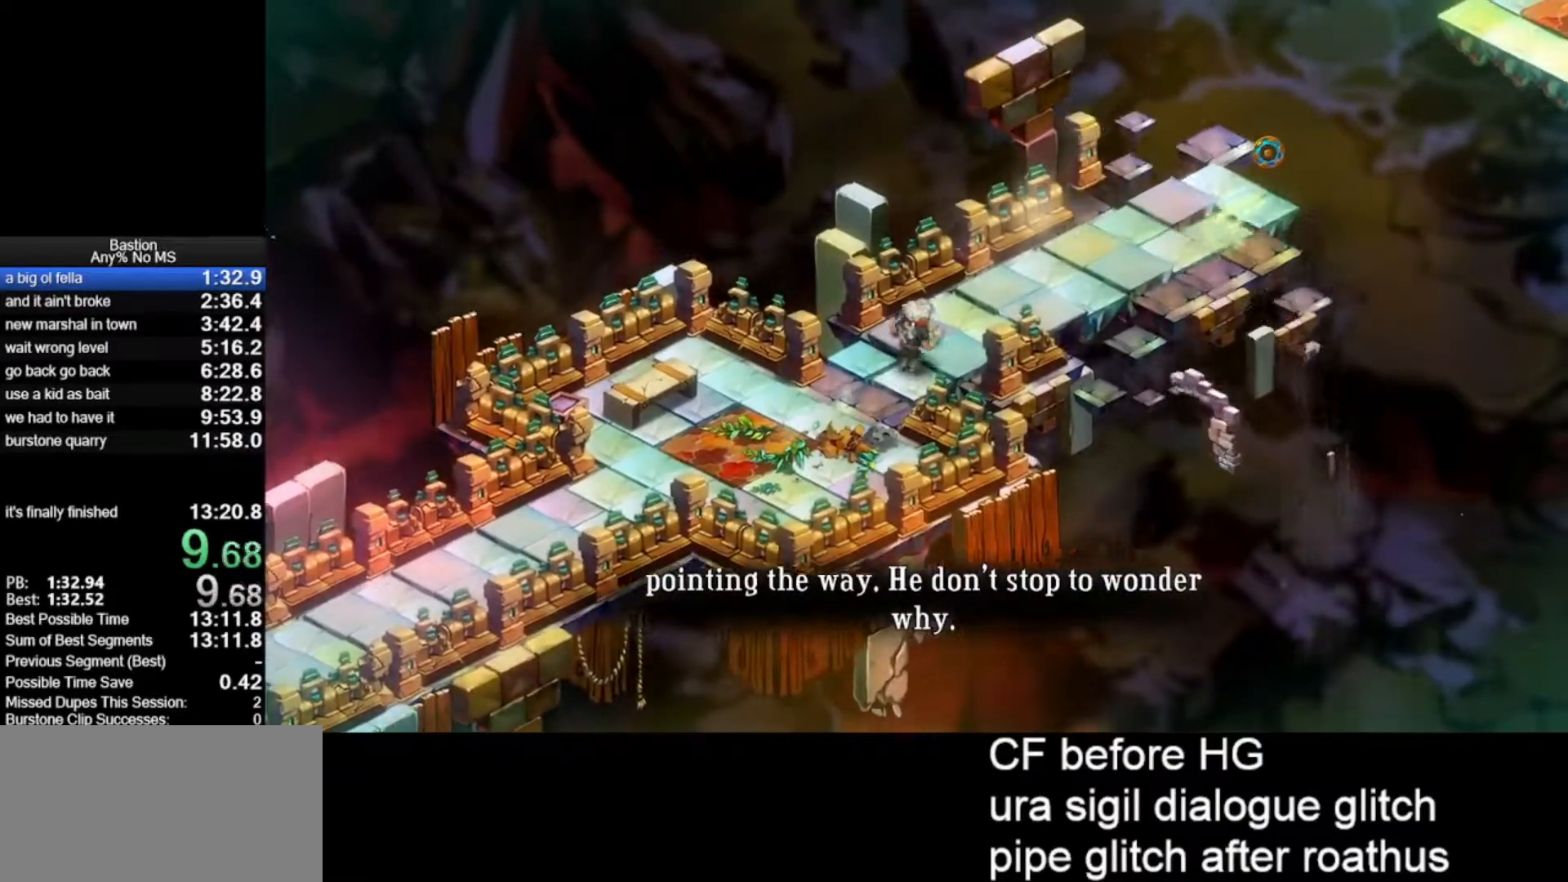
{"keys": [], "mouse": ["left"], "events": []}
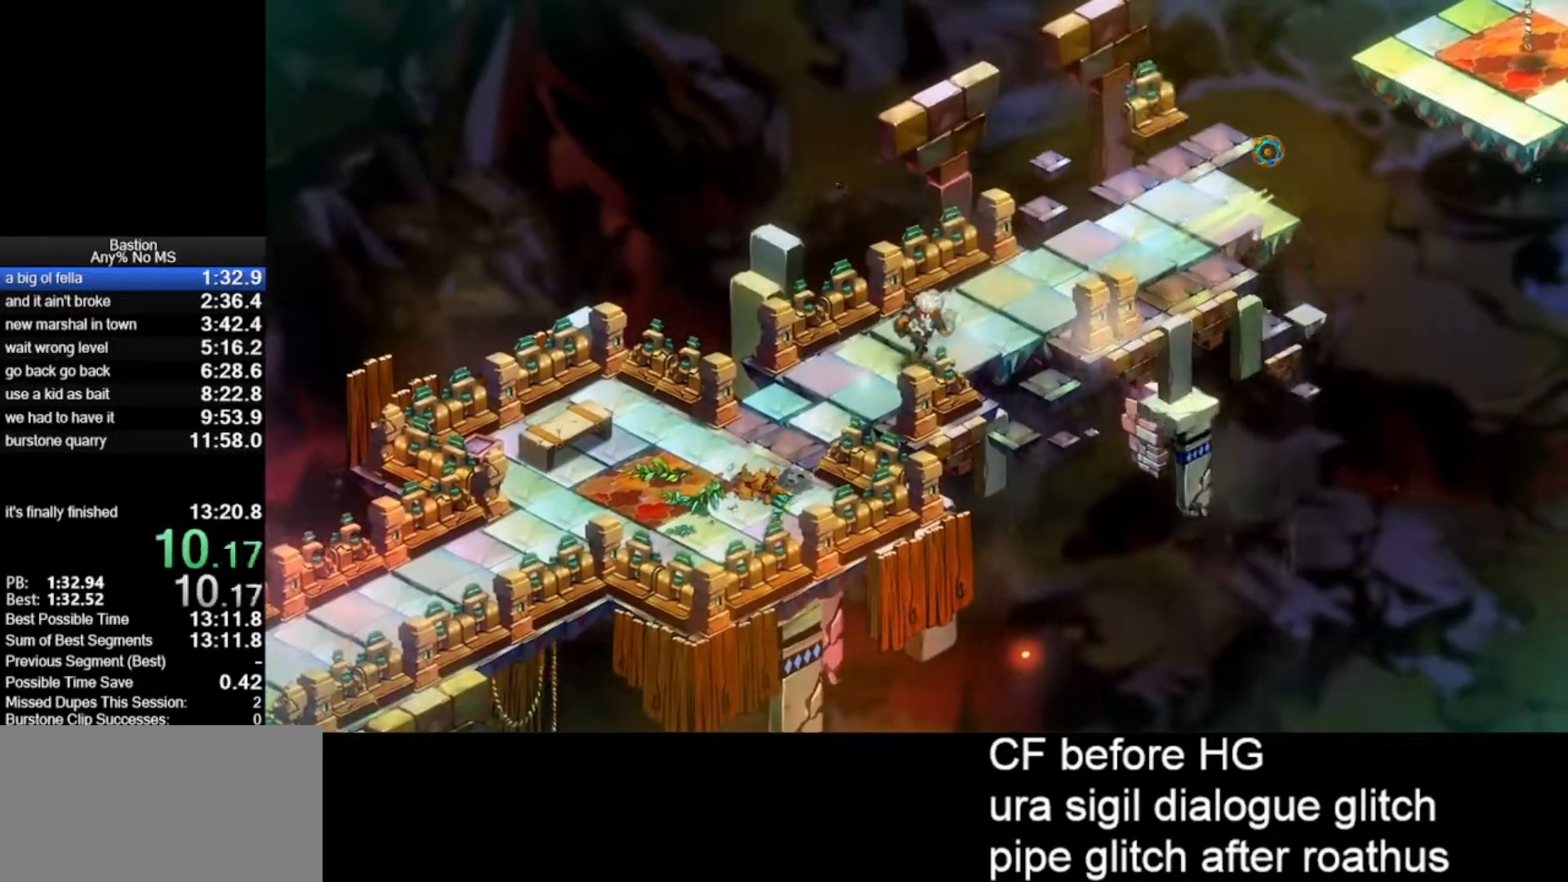
{"keys": [], "mouse": ["left"], "events": []}
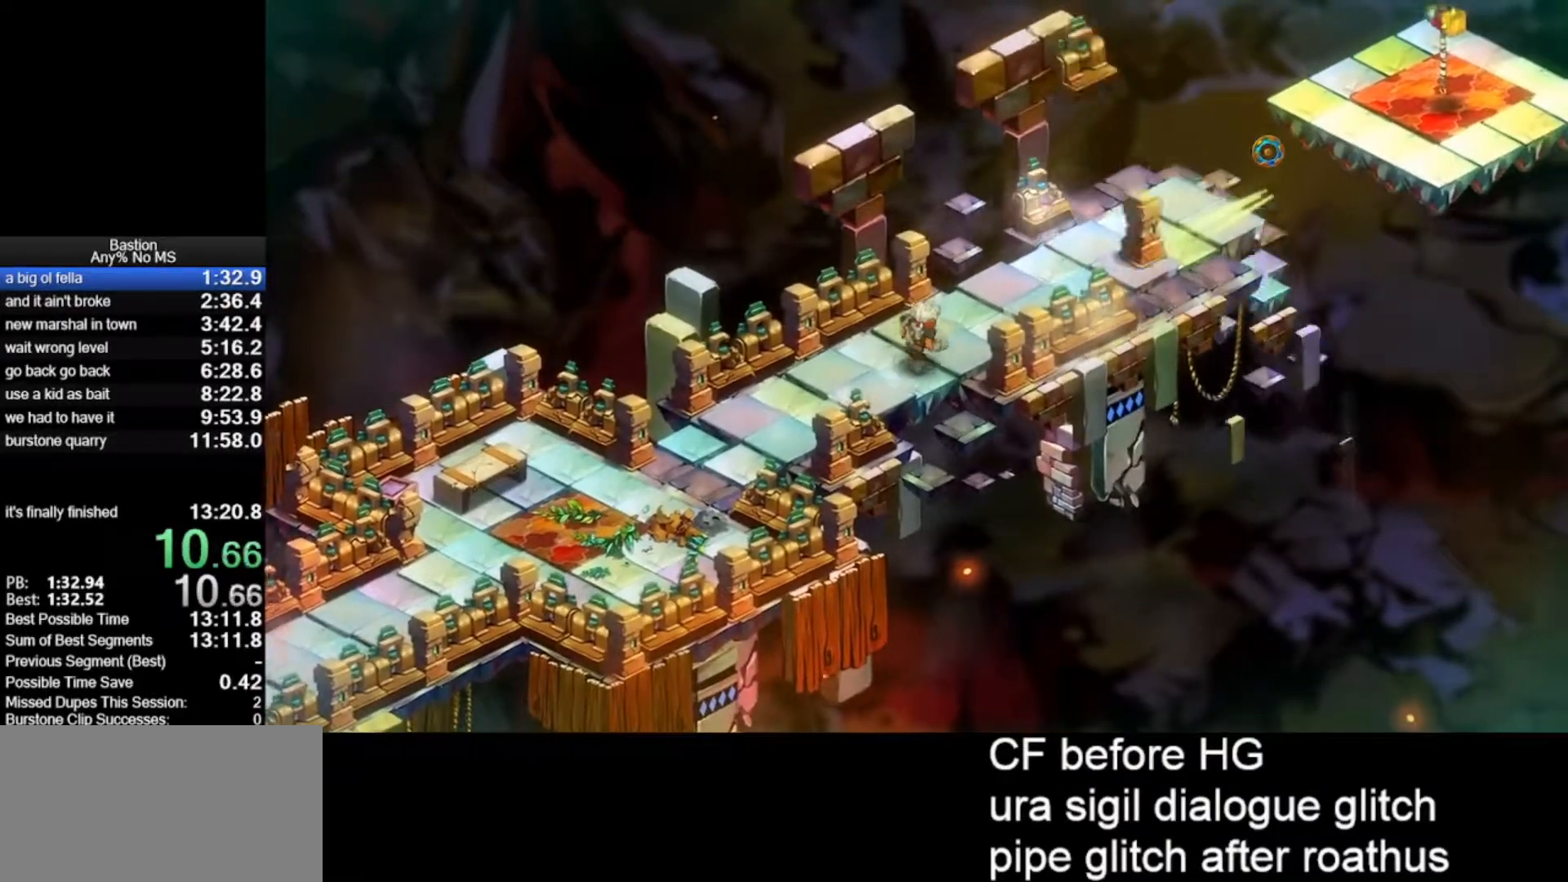
{"keys": [], "mouse": ["left"], "events": []}
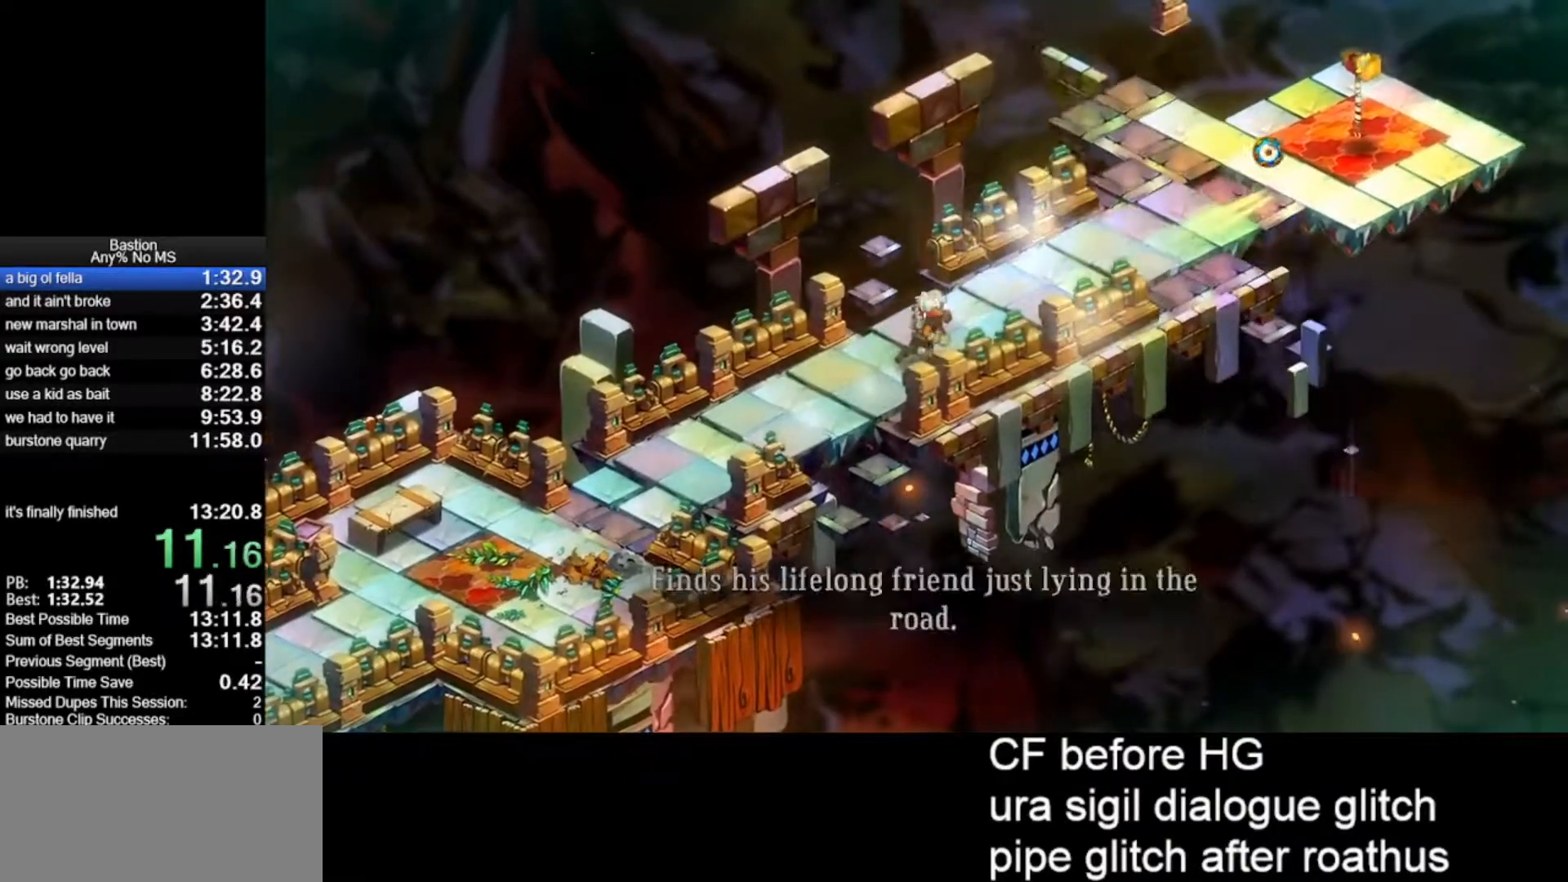
{"keys": [], "mouse": ["left"], "events": []}
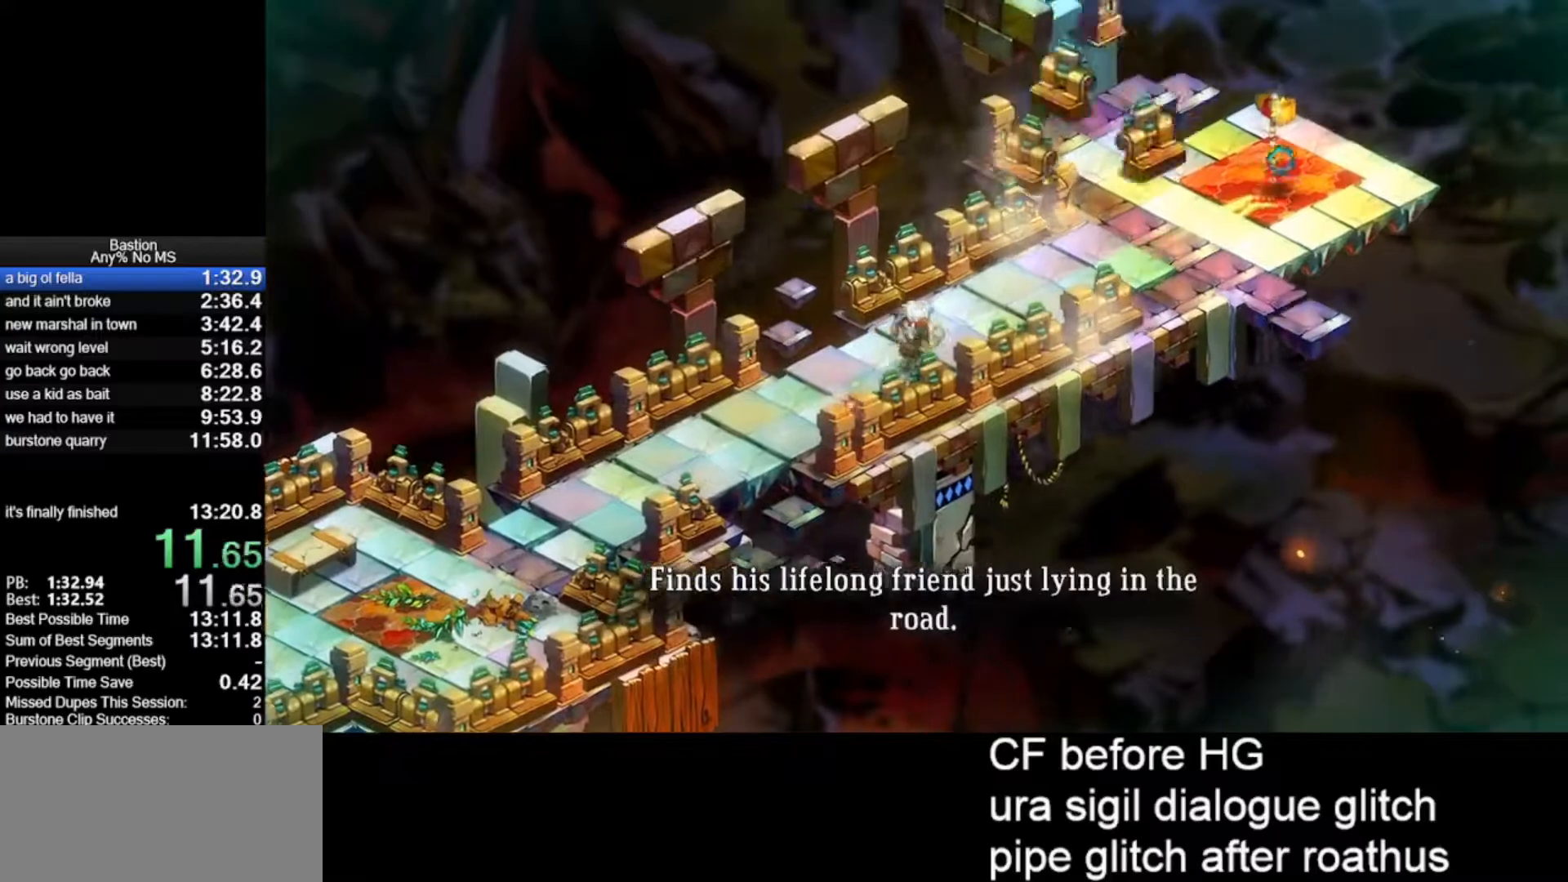
{"keys": [], "mouse": ["left"], "events": []}
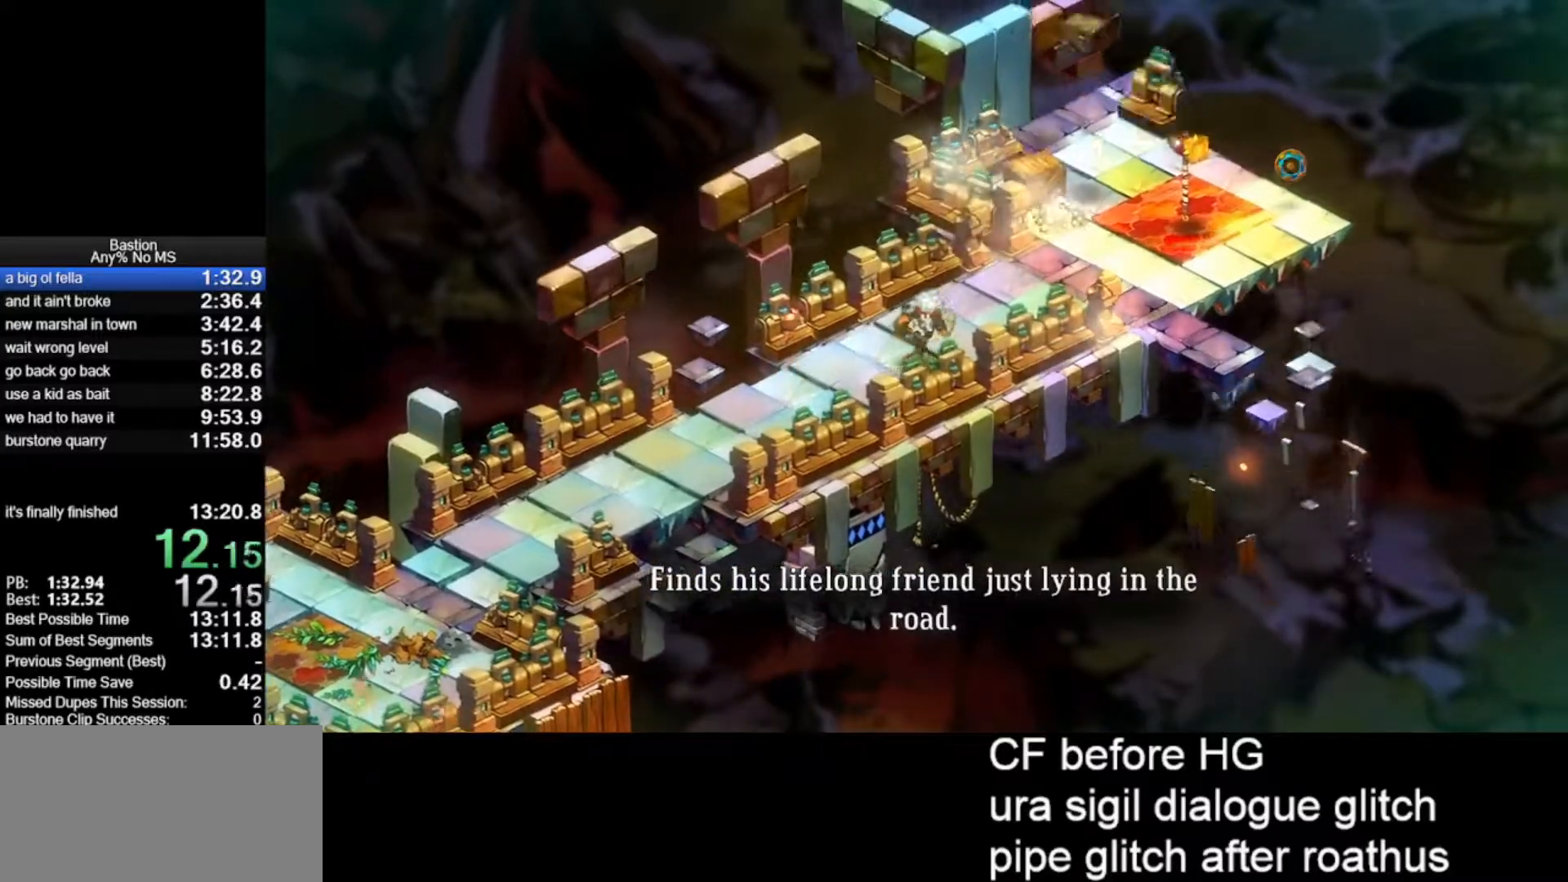
{"keys": [], "mouse": ["left"], "events": []}
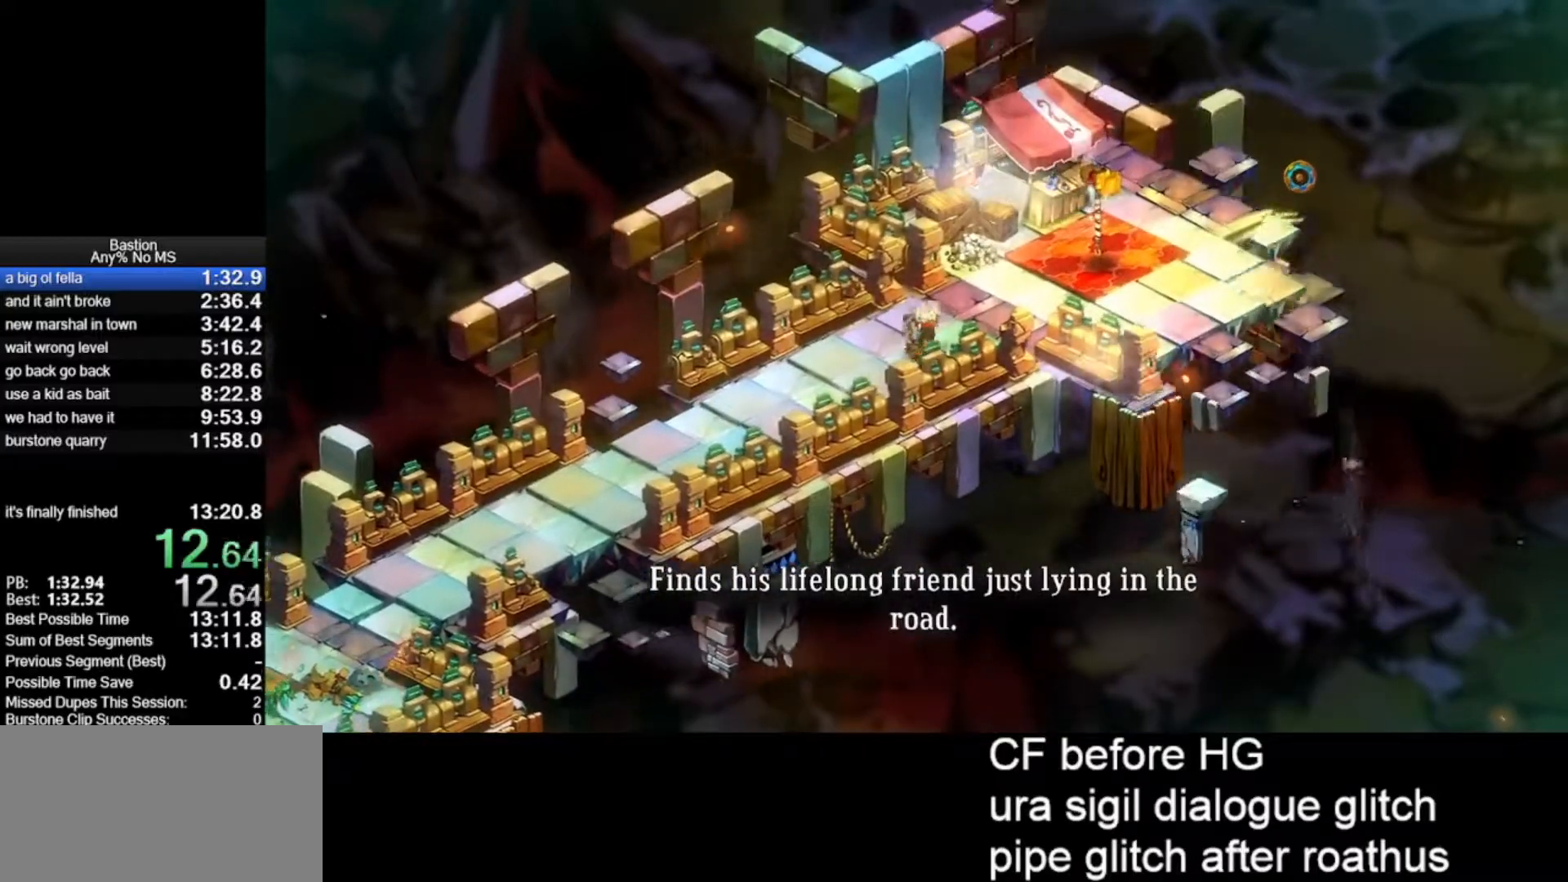
{"keys": [], "mouse": ["left"], "events": []}
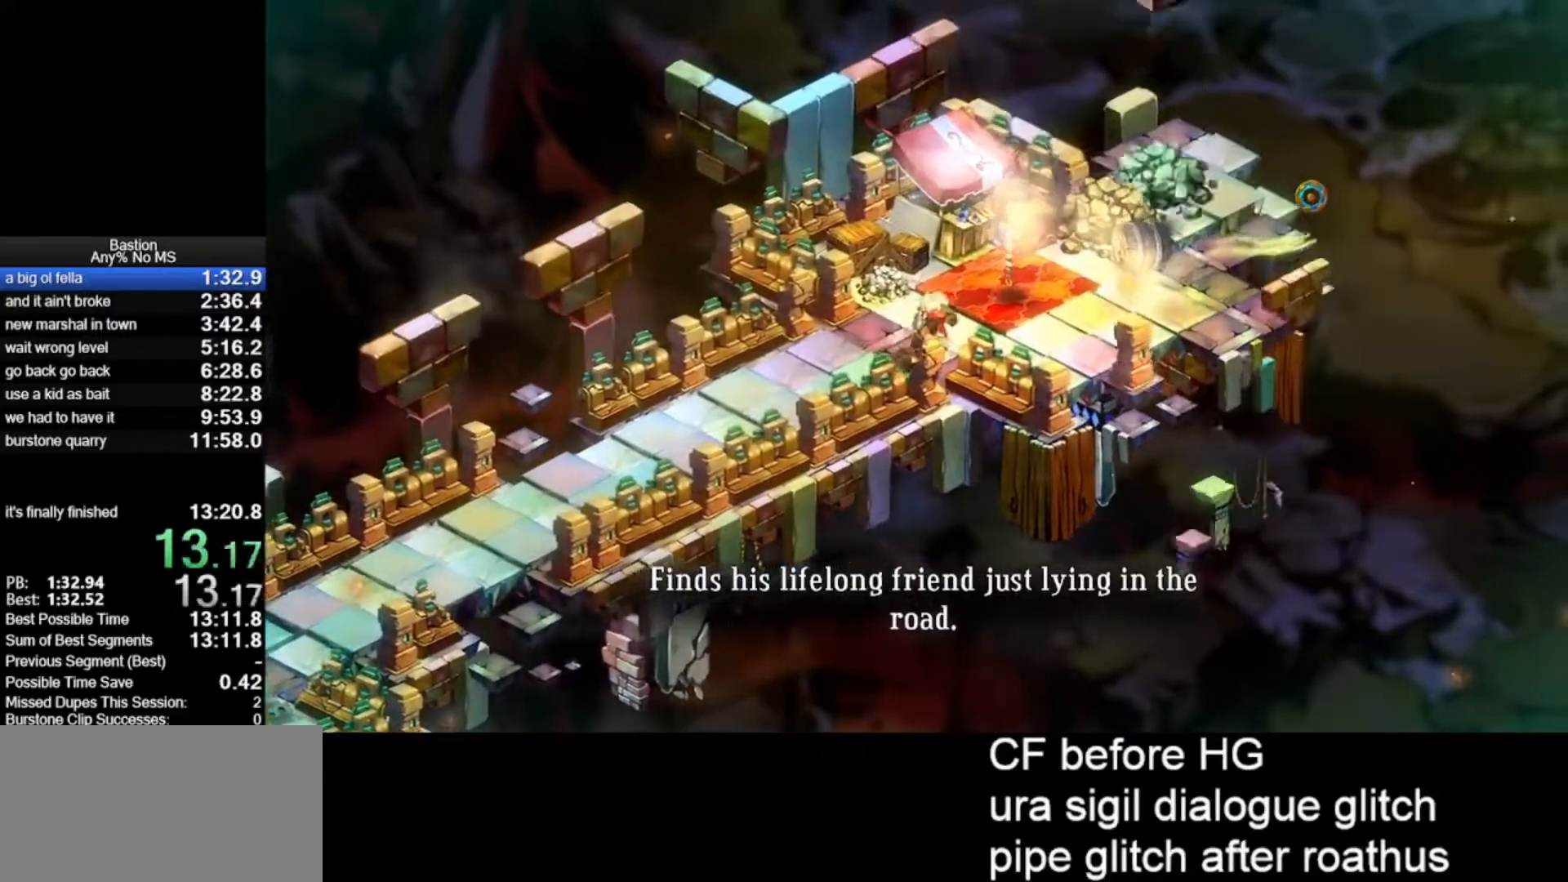
{"keys": [], "mouse": ["left"], "events": []}
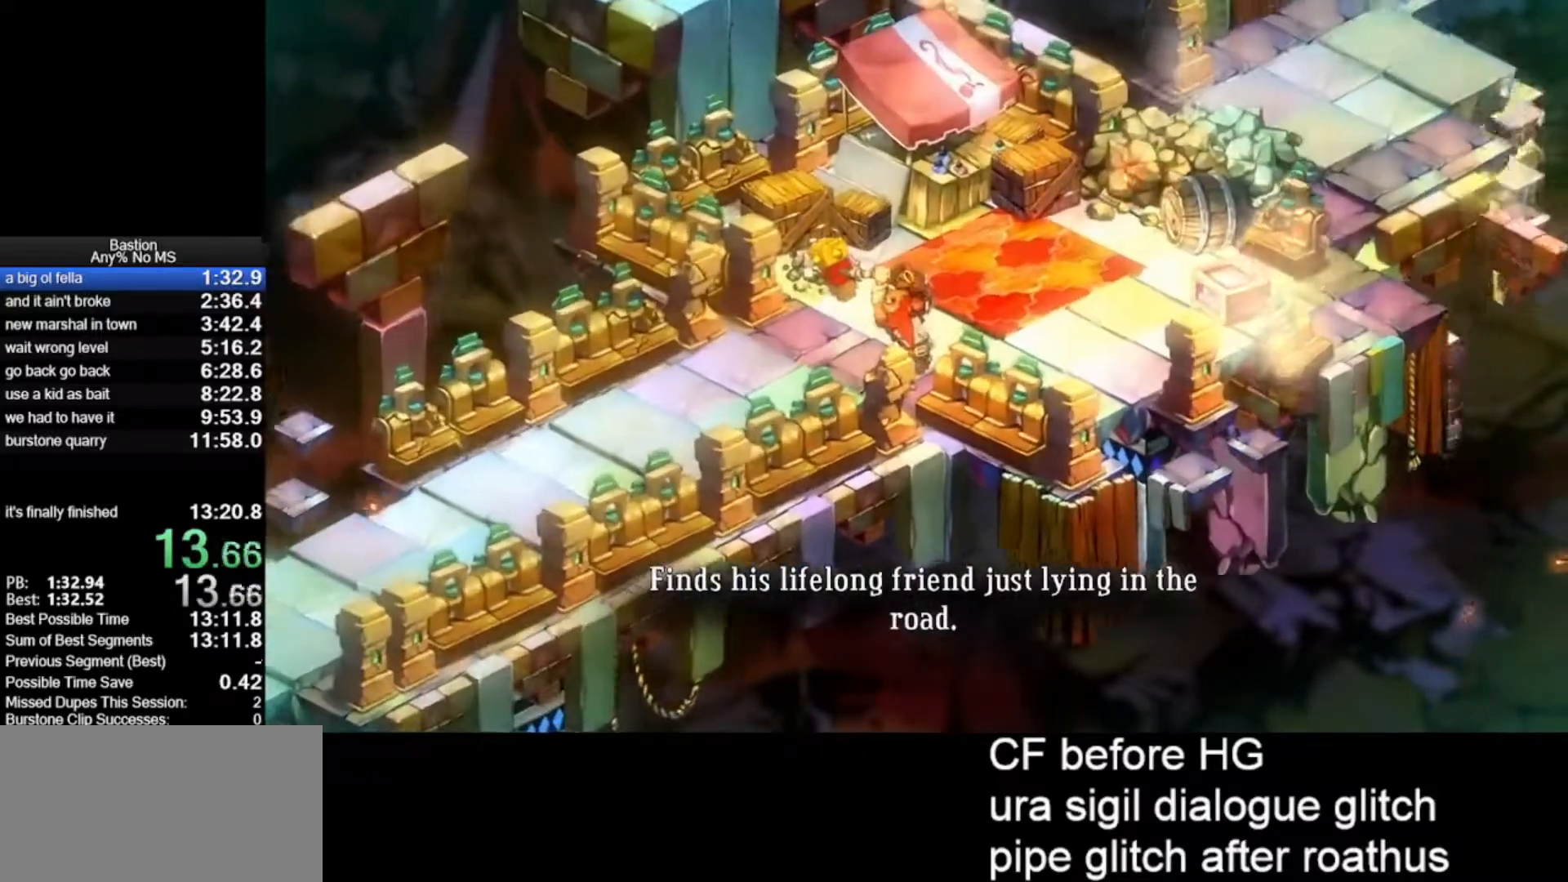
{"keys": [], "mouse": ["left"], "events": []}